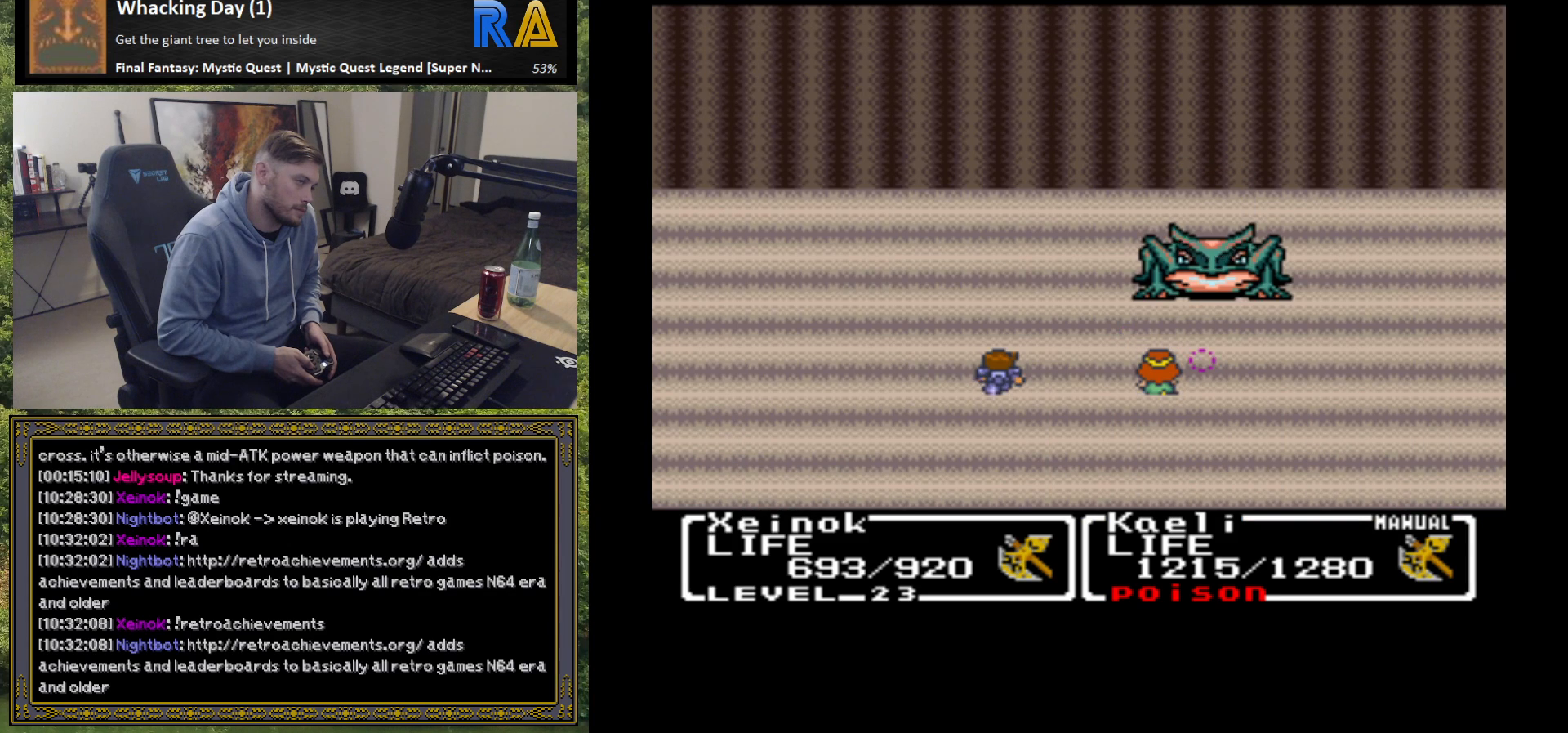
Gameplay with a controller (Xbox layout); each line is a JSON object with the inputs held at the frame after it. "events" lists button and stick changes between this image and that frame as [ms after this image, input, new state], when the widget could be followed in between. Not read: right_stick.
{"buttons": [], "left_stick": "center", "events": [[100, "B", "up"], [217, "B", "down"], [300, "B", "up"], [417, "B", "down"], [500, "B", "up"]]}
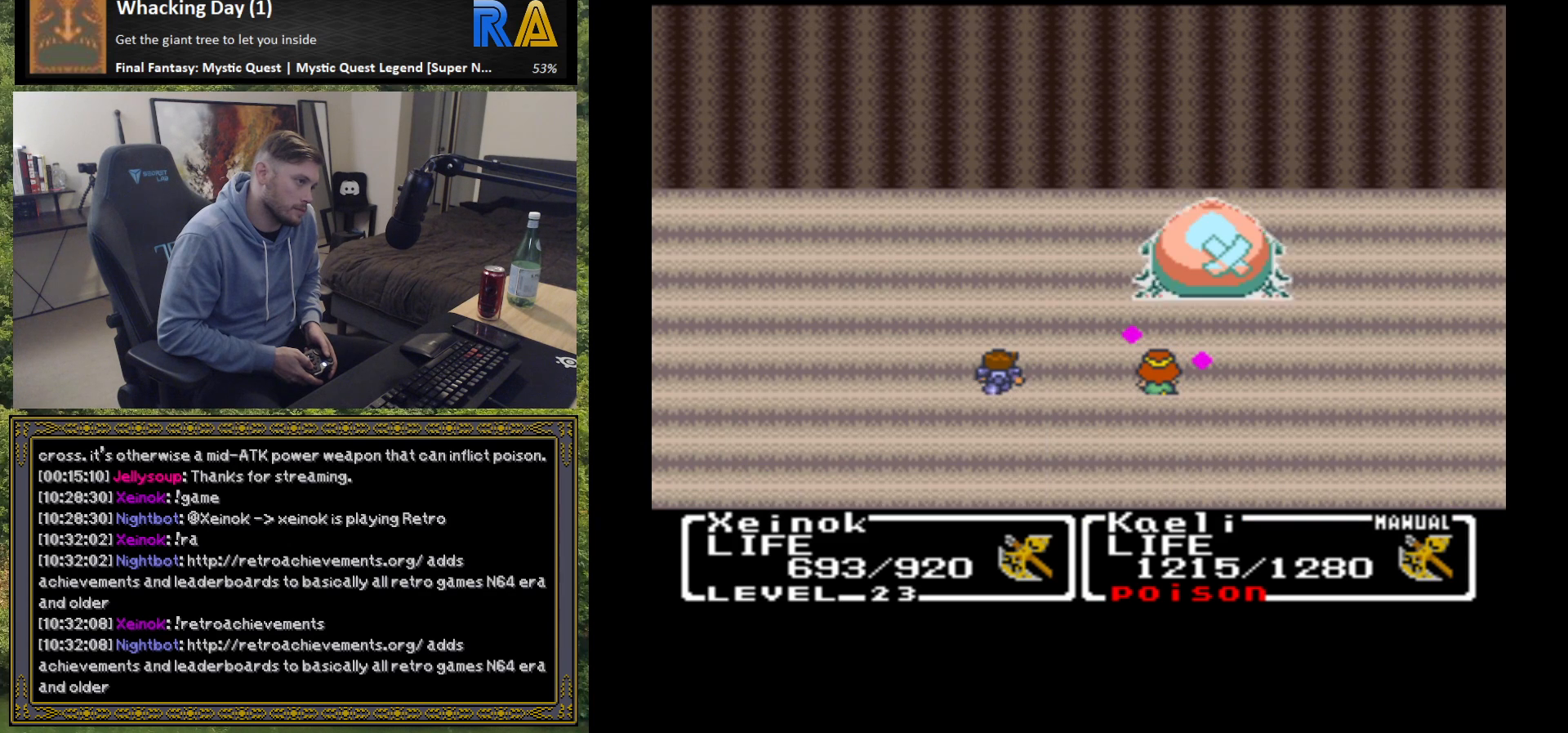
{"buttons": [], "left_stick": "center", "events": [[167, "B", "down"], [267, "B", "up"], [367, "B", "down"], [467, "B", "up"]]}
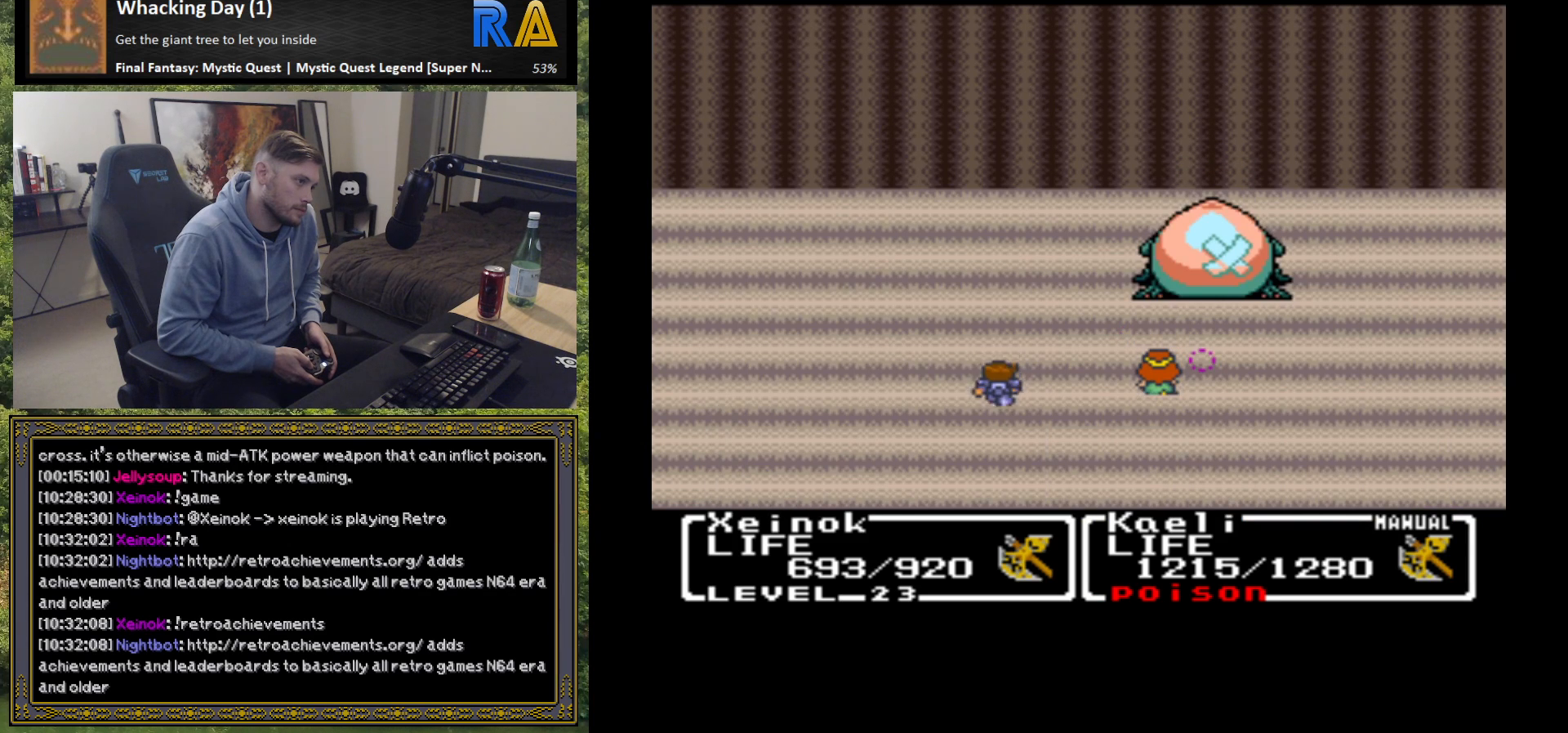
{"buttons": [], "left_stick": "center", "events": [[83, "B", "down"], [200, "B", "up"], [300, "B", "down"], [417, "B", "up"]]}
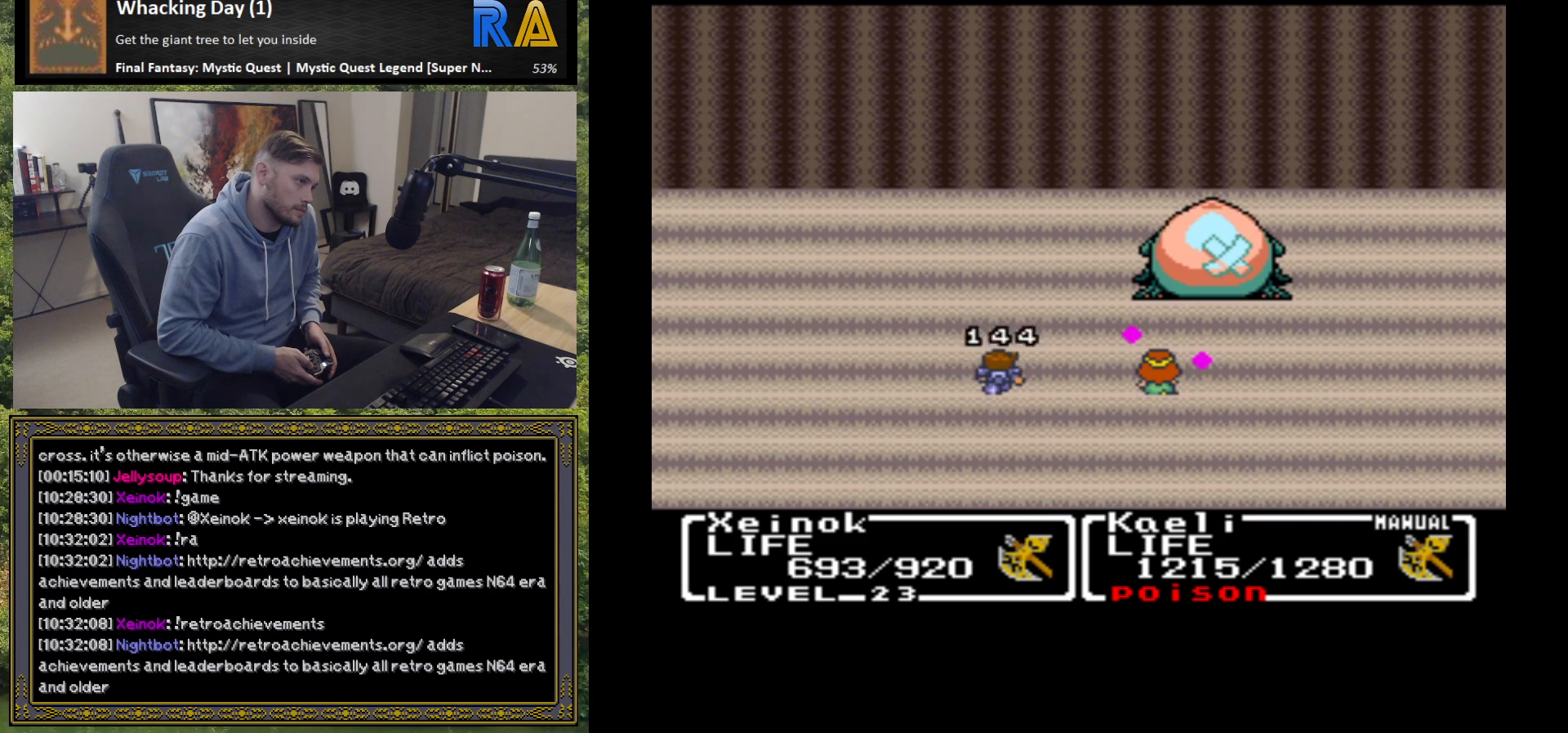
{"buttons": ["B"], "left_stick": "center", "events": [[17, "B", "down"], [117, "B", "up"], [233, "B", "down"], [333, "B", "up"], [433, "B", "down"]]}
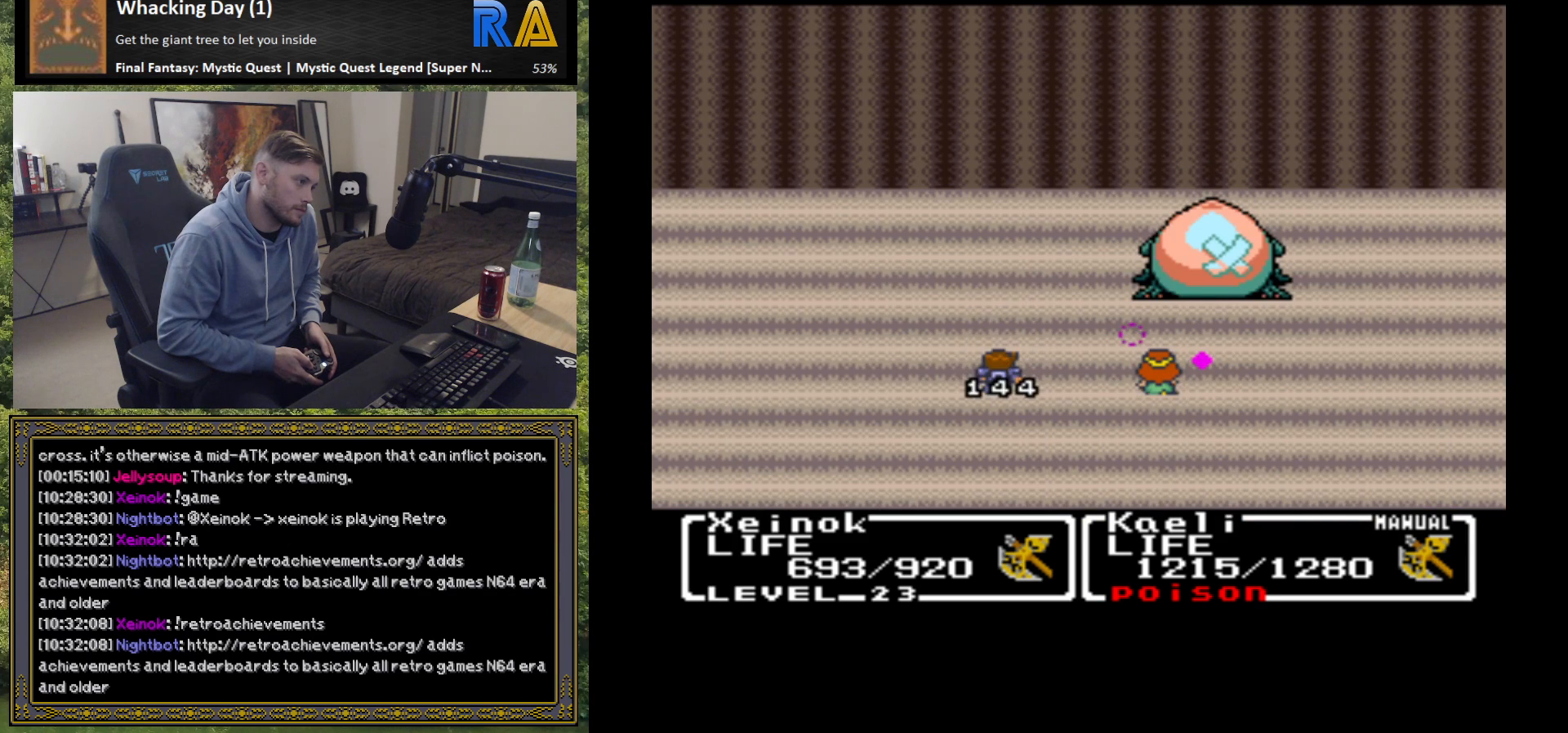
{"buttons": ["B"], "left_stick": "center", "events": [[33, "B", "up"], [133, "B", "down"], [217, "B", "up"], [317, "B", "down"], [417, "B", "up"], [500, "B", "down"]]}
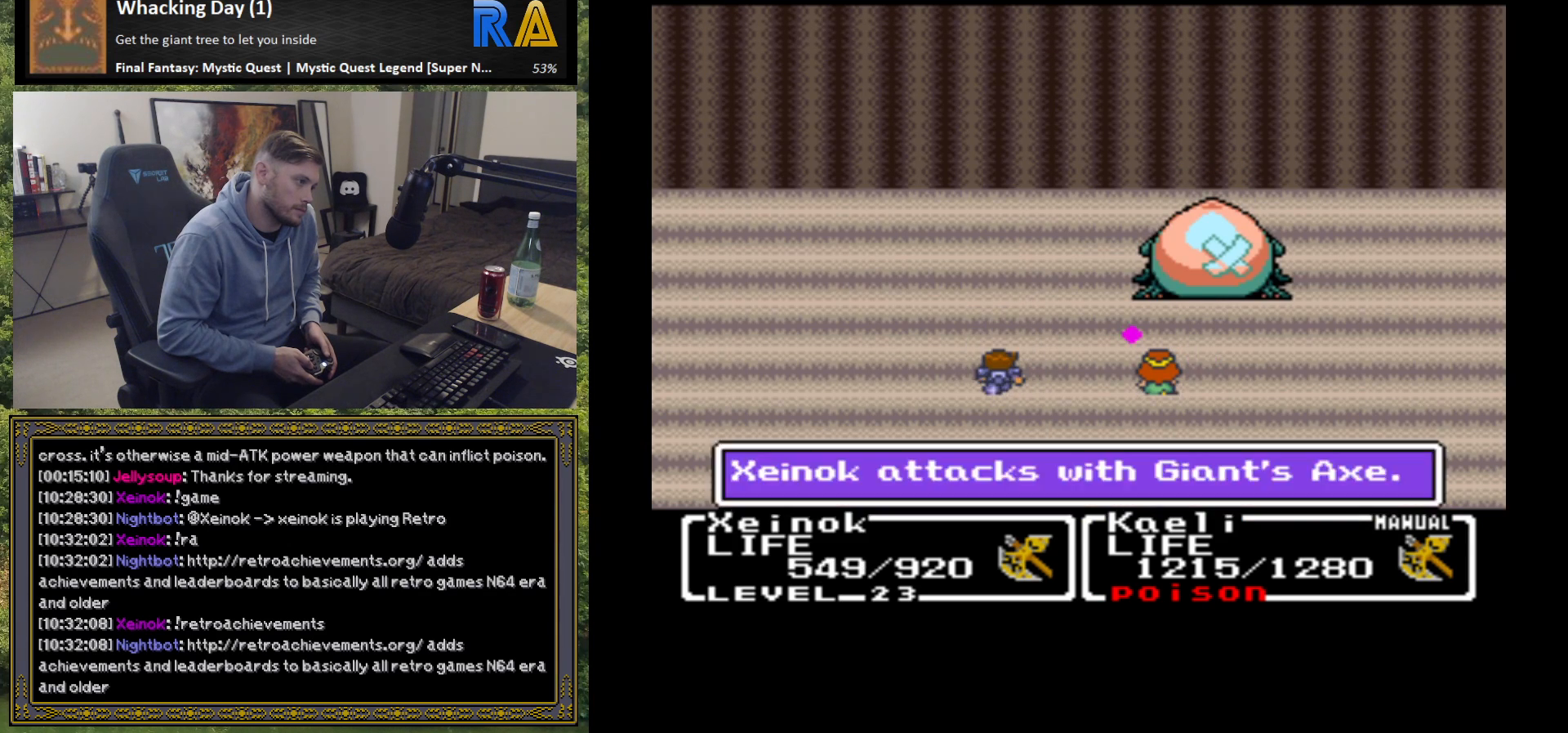
{"buttons": [], "left_stick": "center", "events": [[100, "B", "up"], [183, "B", "down"], [267, "B", "up"], [367, "B", "down"], [450, "B", "up"]]}
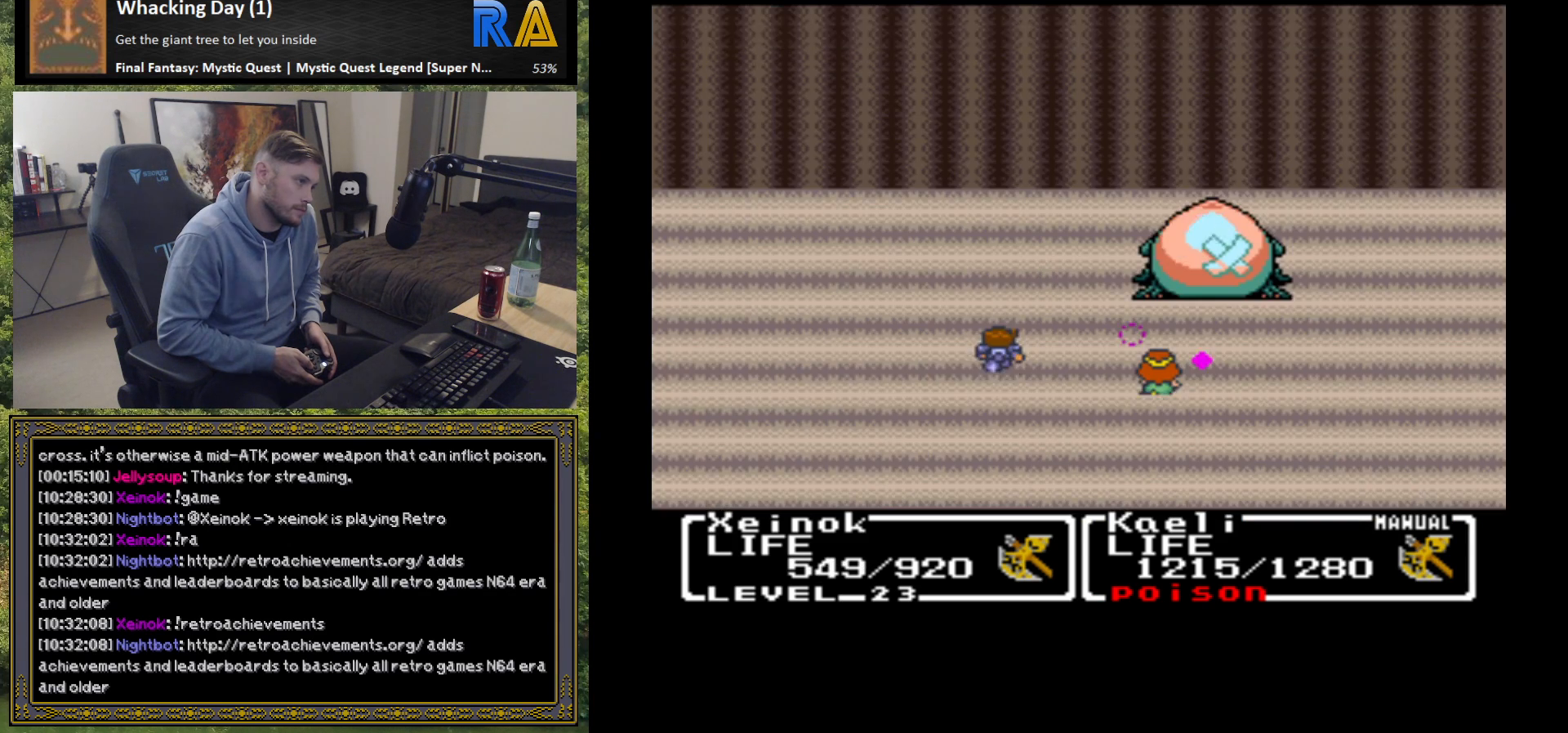
{"buttons": [], "left_stick": "center", "events": [[50, "B", "down"], [100, "B", "up"]]}
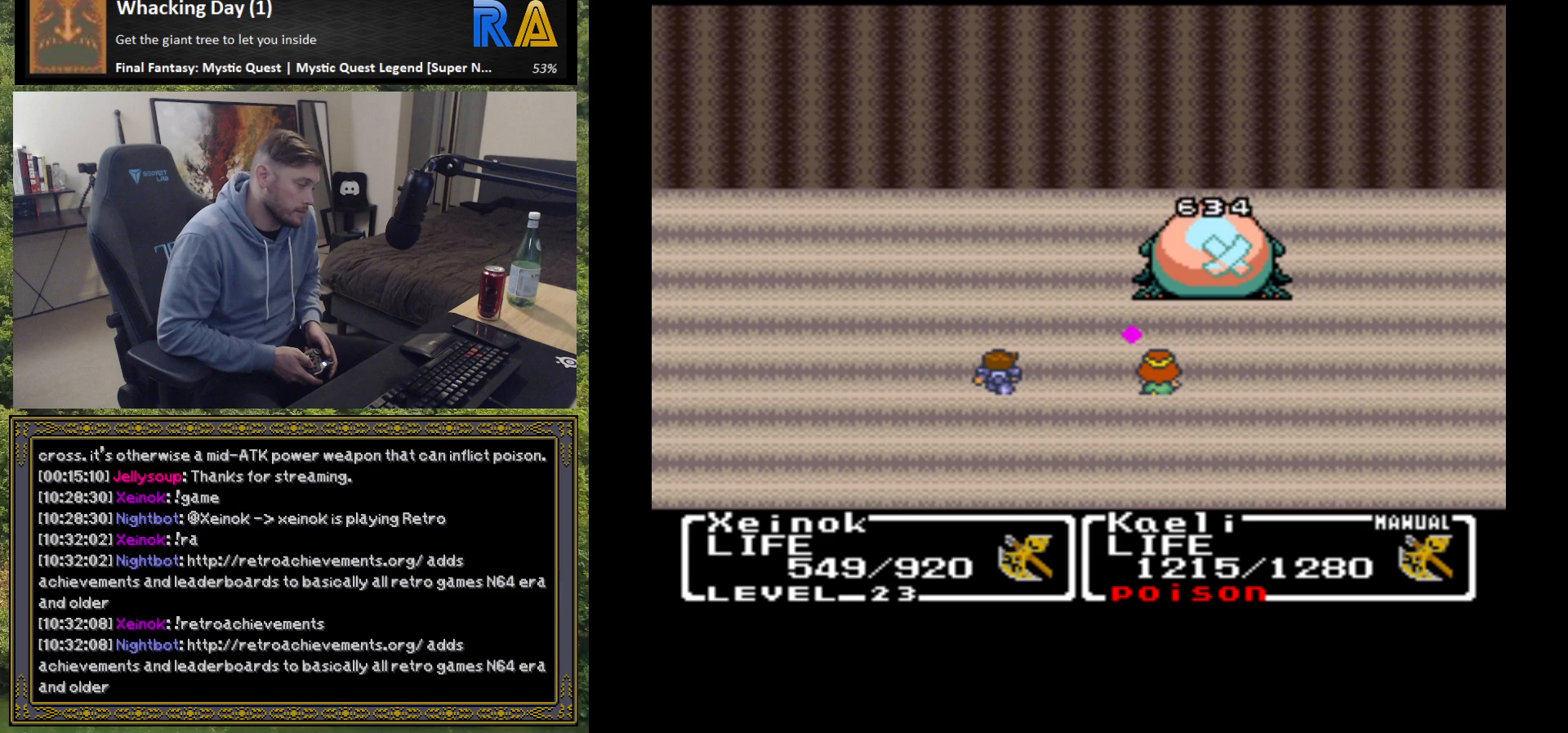
{"buttons": [], "left_stick": "center", "events": []}
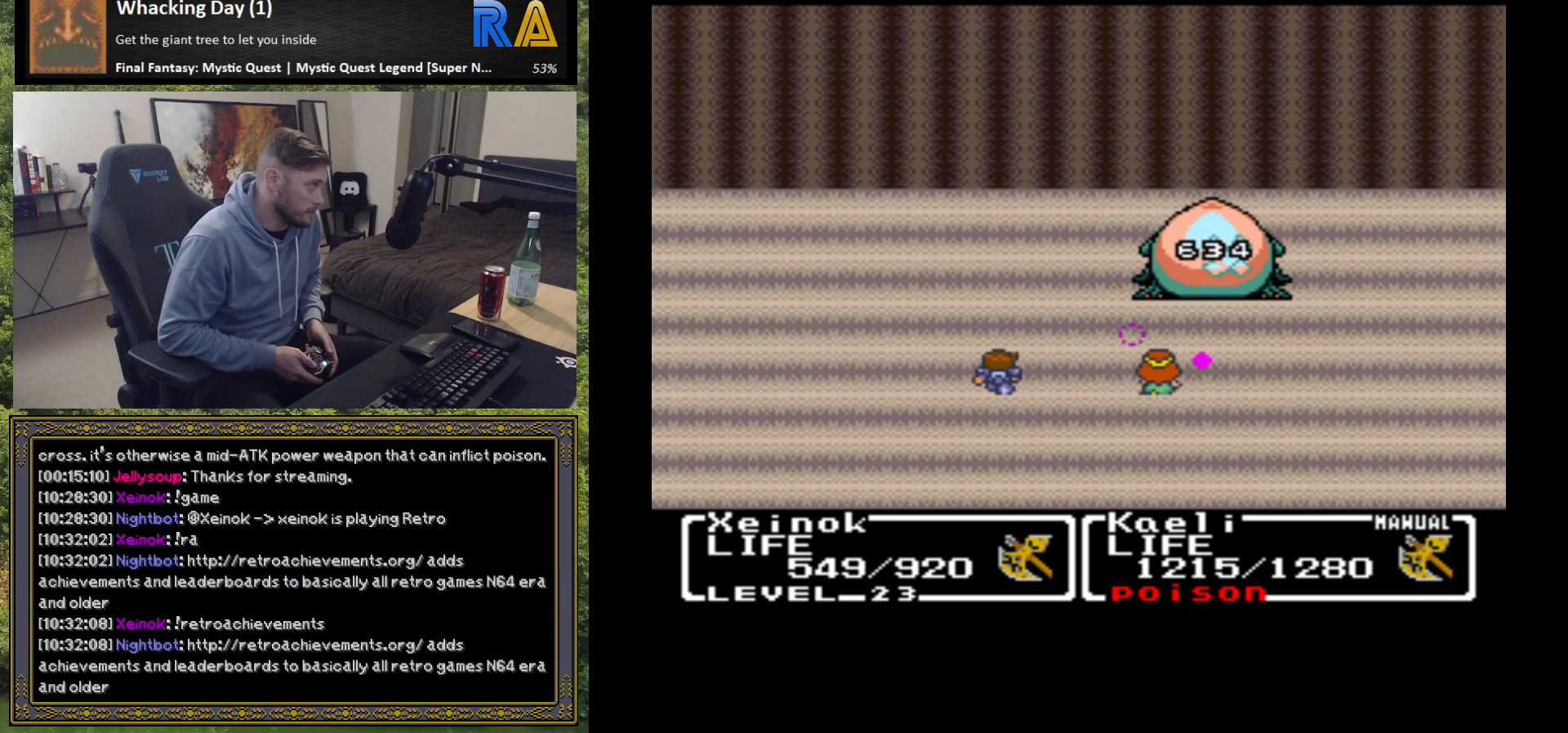
{"buttons": [], "left_stick": "center", "events": []}
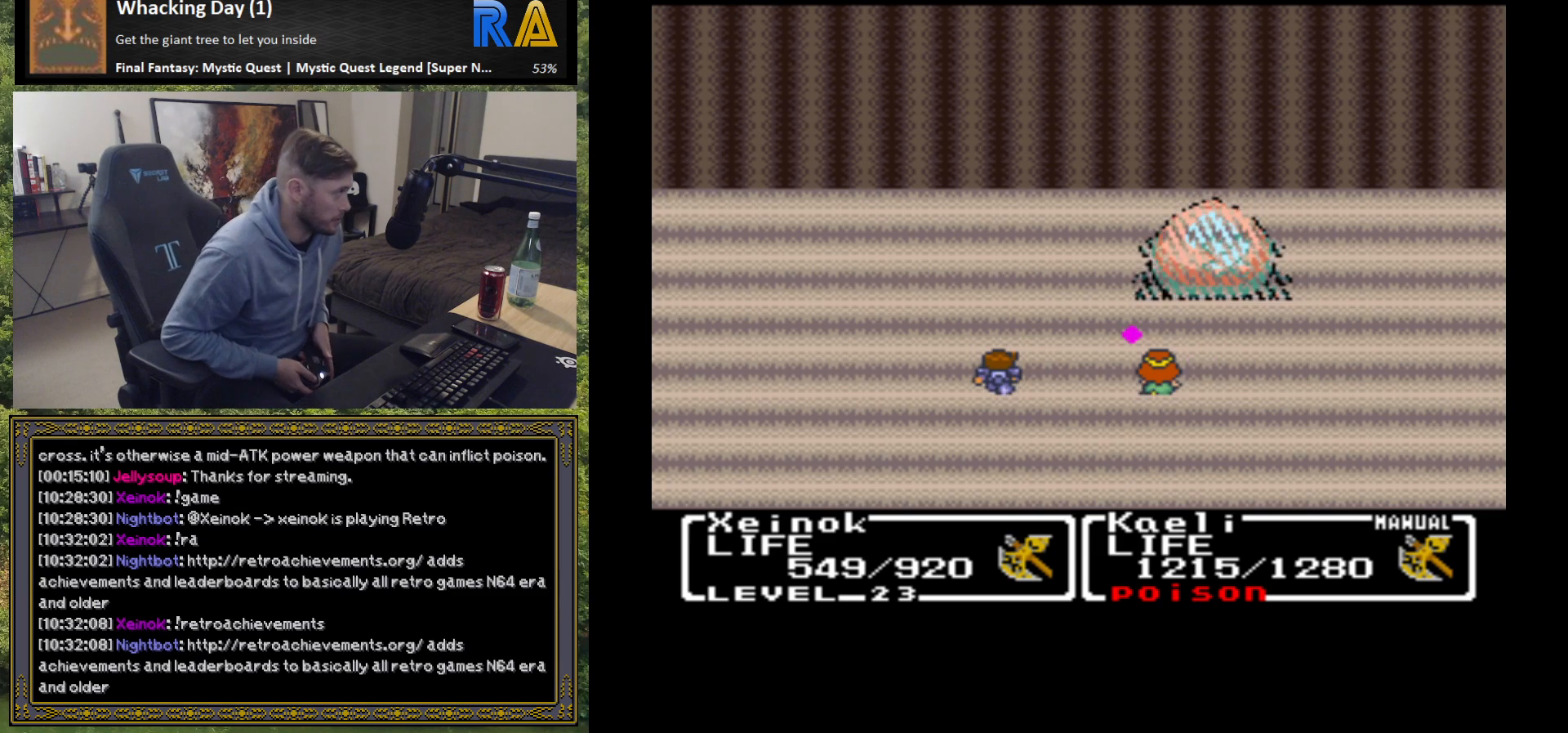
{"buttons": [], "left_stick": "center", "events": []}
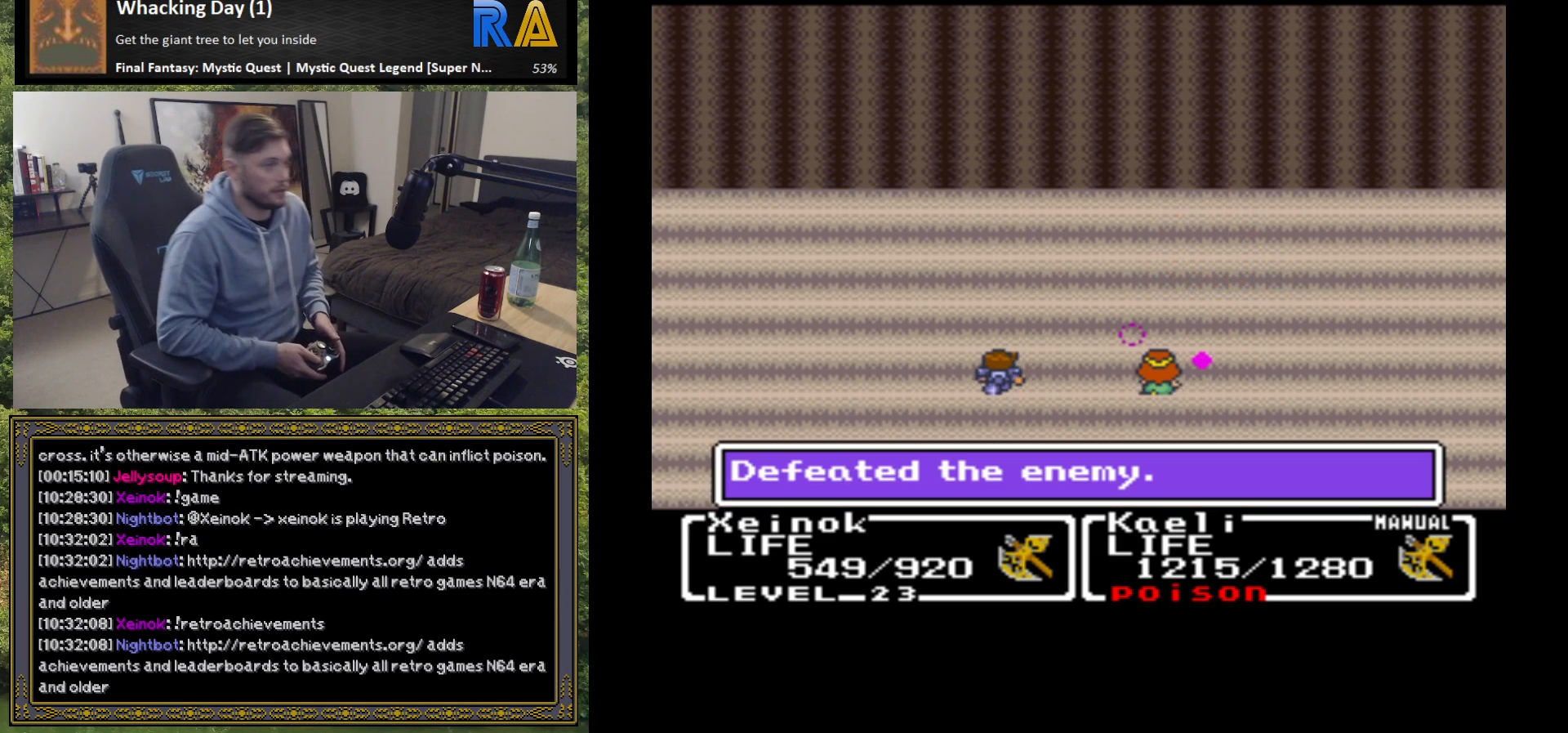
{"buttons": [], "left_stick": "center", "events": []}
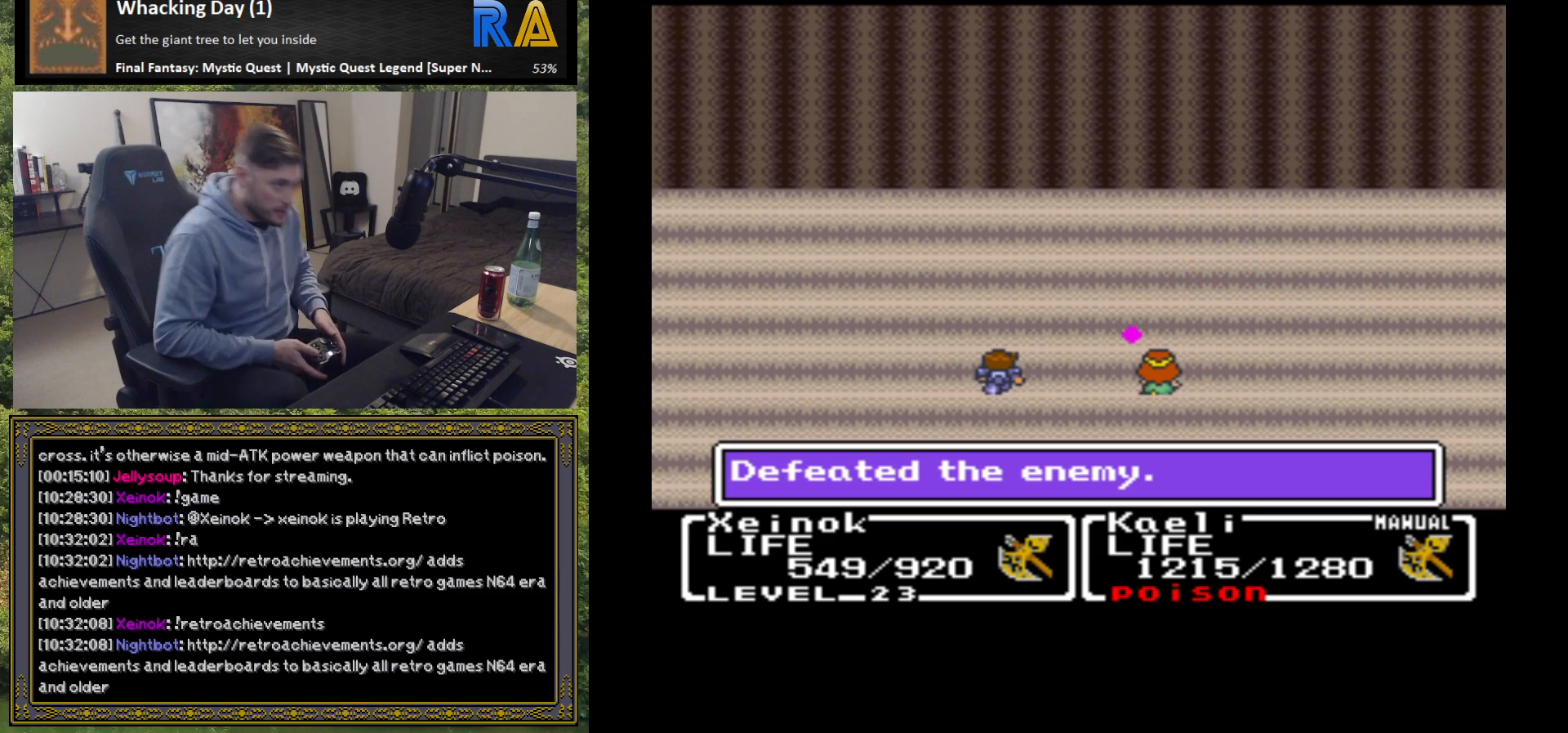
{"buttons": [], "left_stick": "center", "events": []}
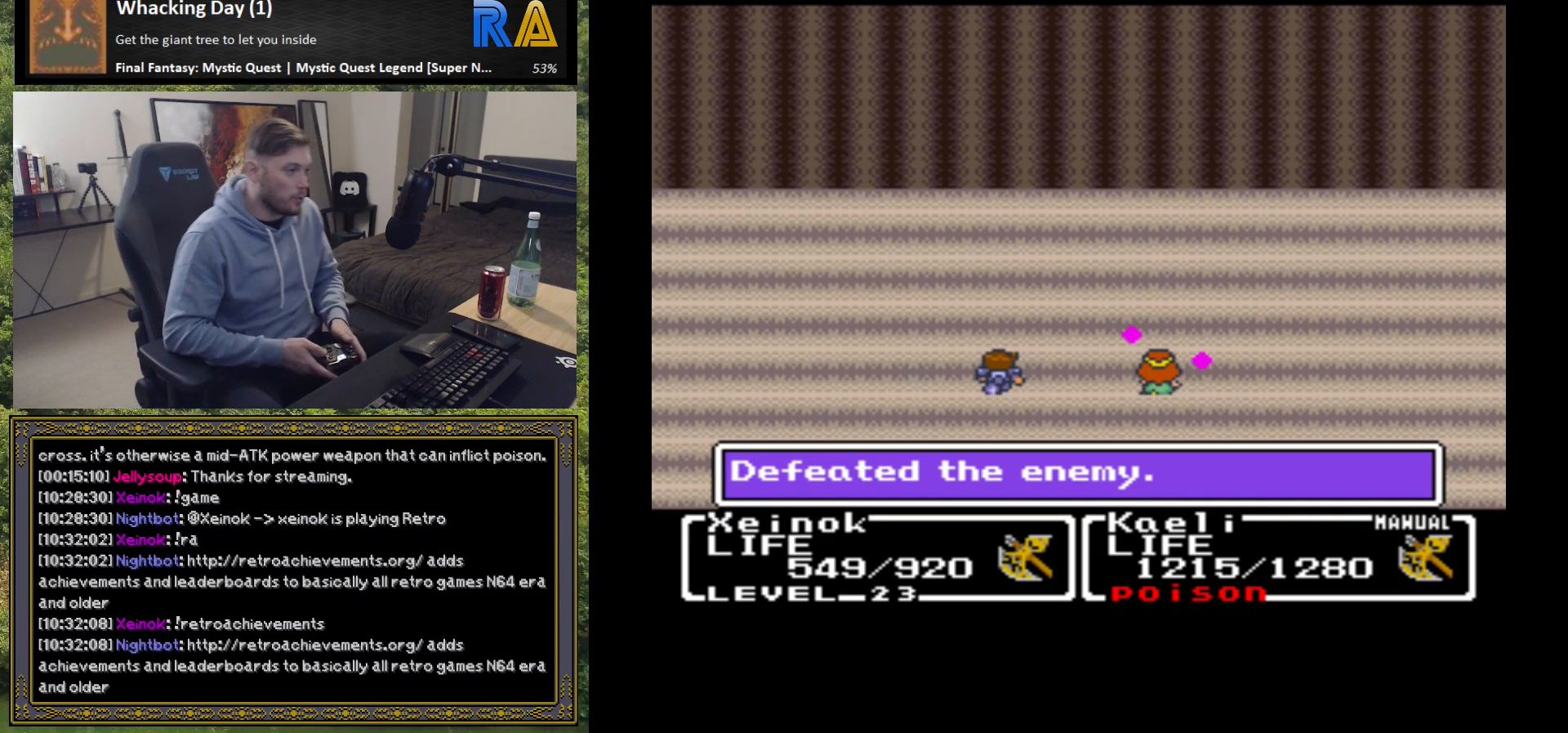
{"buttons": [], "left_stick": "center", "events": [[133, "B", "down"], [250, "B", "up"]]}
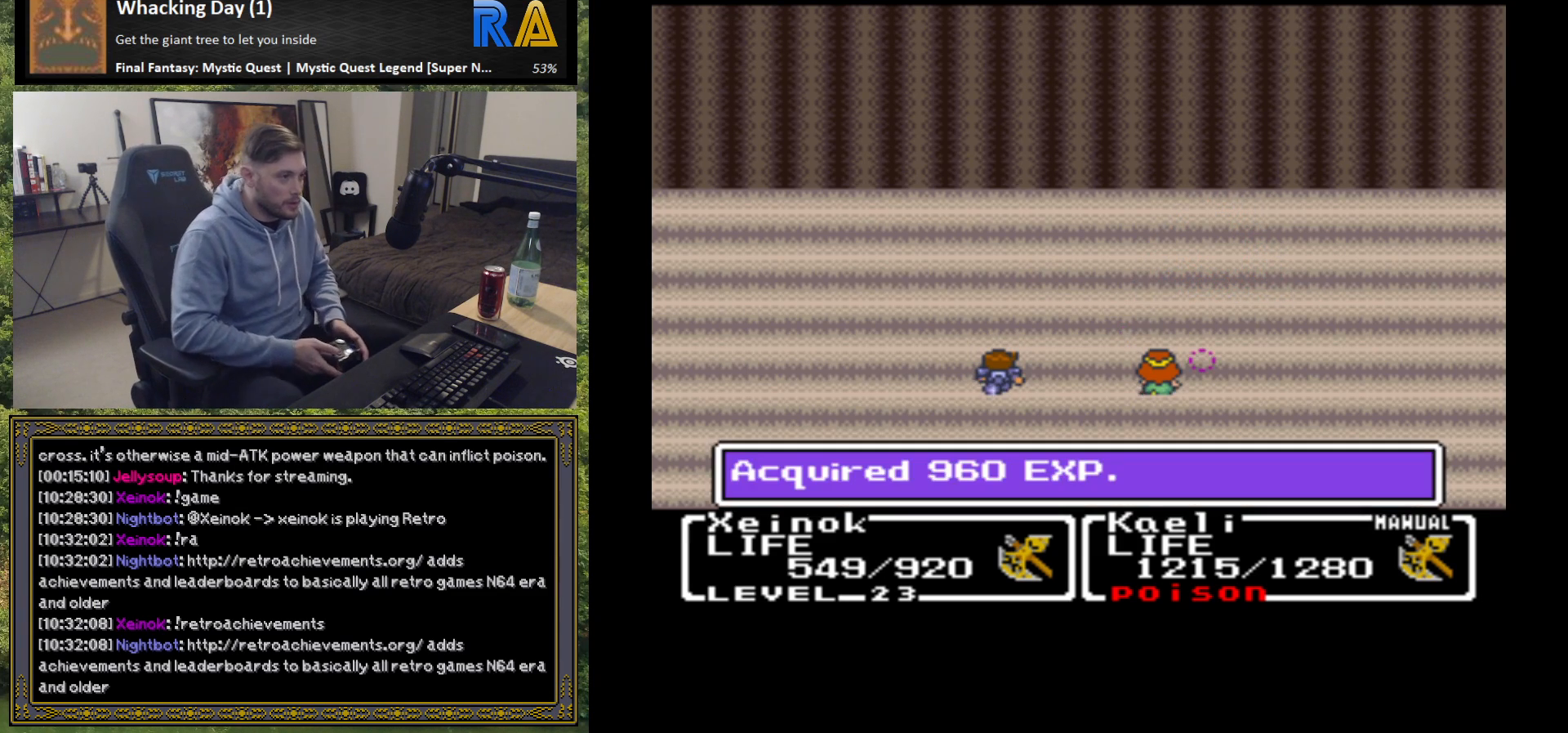
{"buttons": ["B"], "left_stick": "center", "events": [[33, "B", "down"], [167, "B", "up"], [283, "B", "down"], [400, "B", "up"], [500, "B", "down"]]}
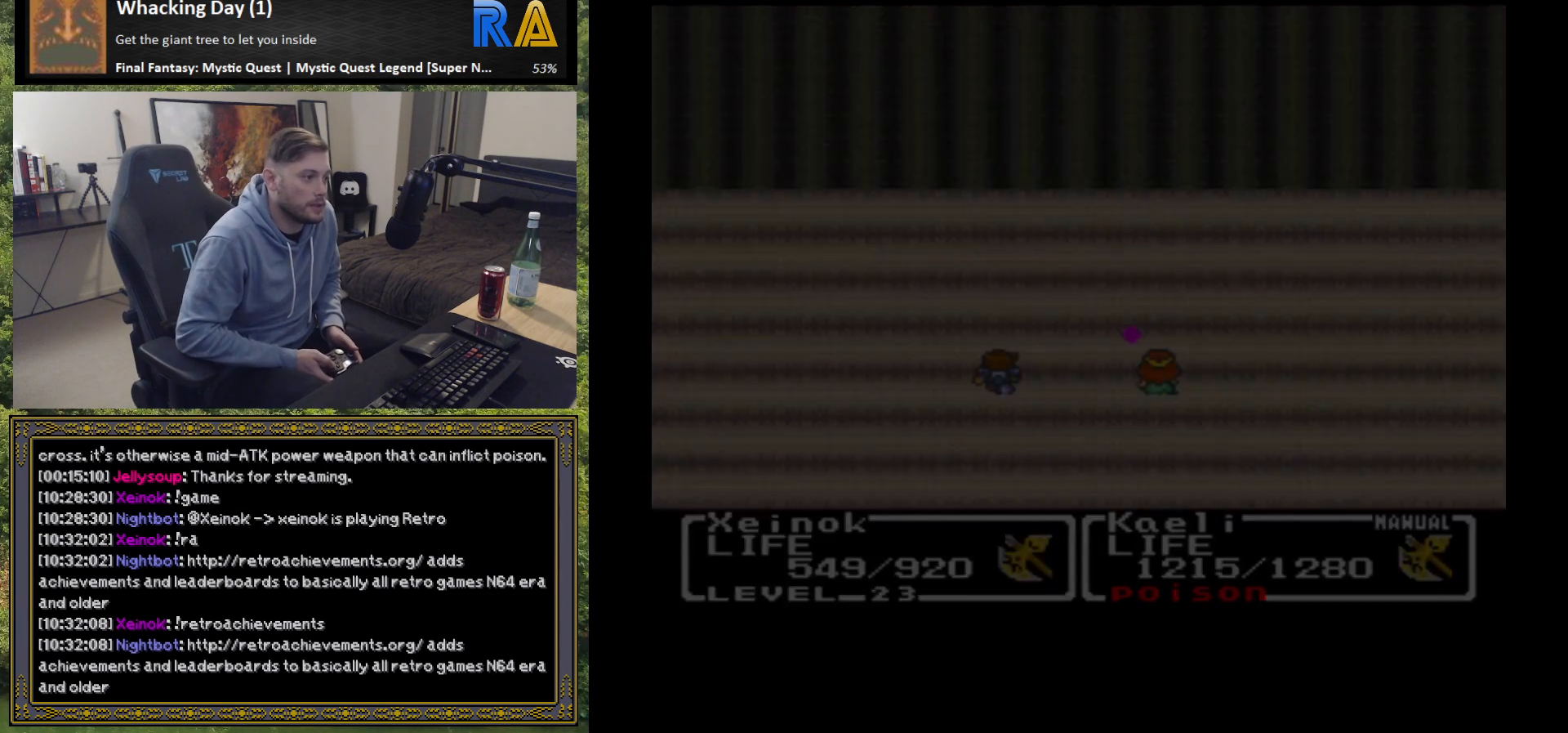
{"buttons": [], "left_stick": "center", "events": [[100, "B", "up"]]}
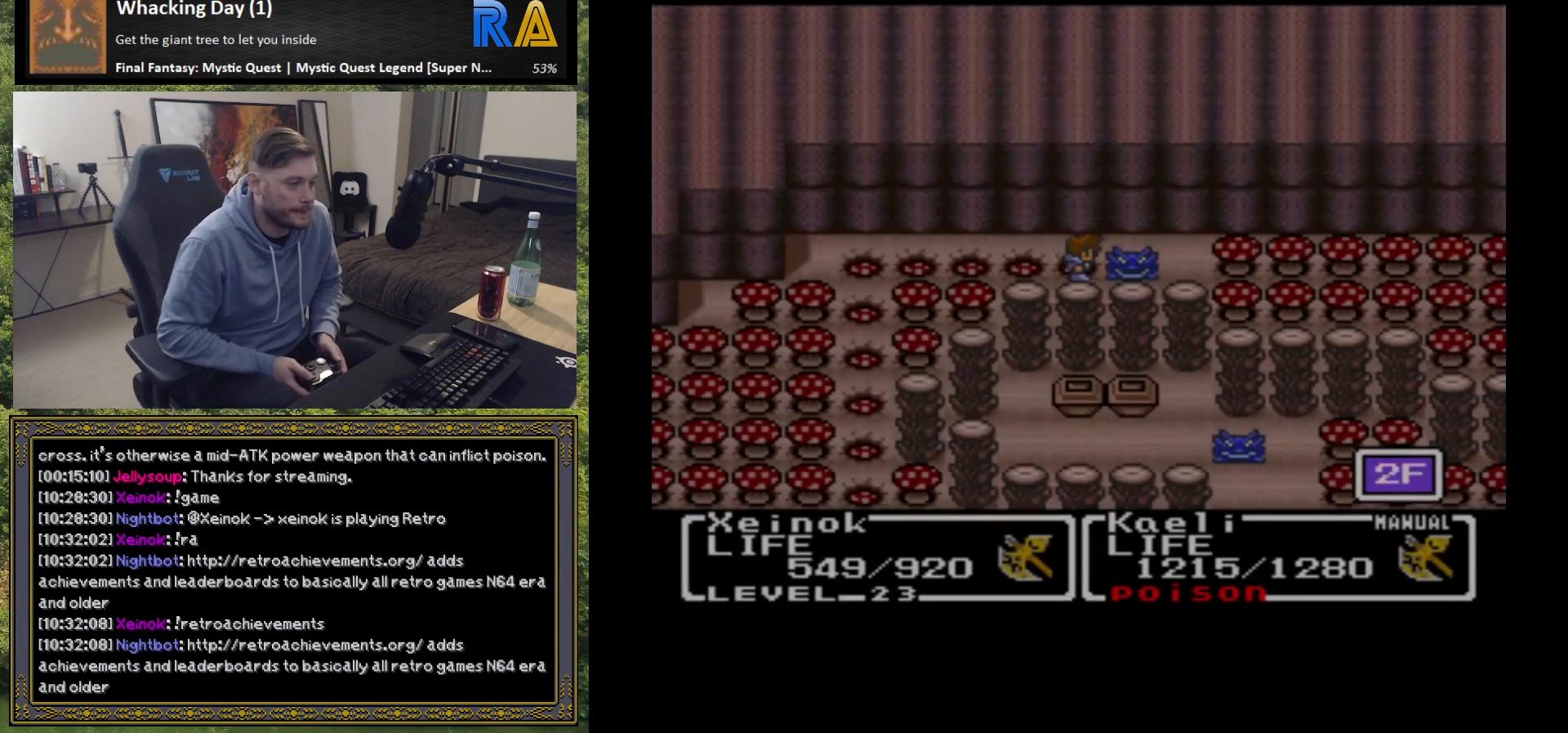
{"buttons": [], "left_stick": "center", "events": []}
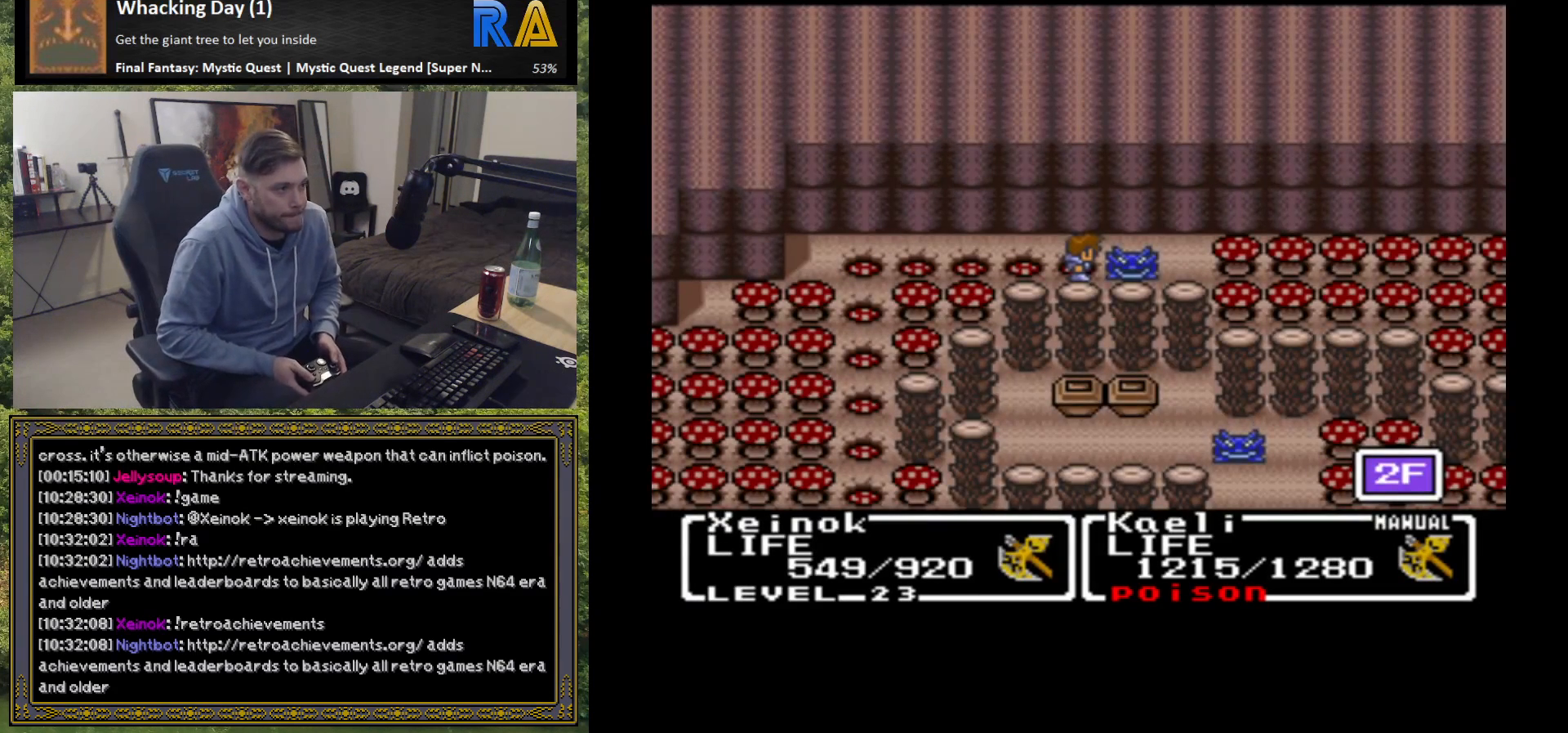
{"buttons": [], "left_stick": "right", "events": [[100, "left_stick", "right"]]}
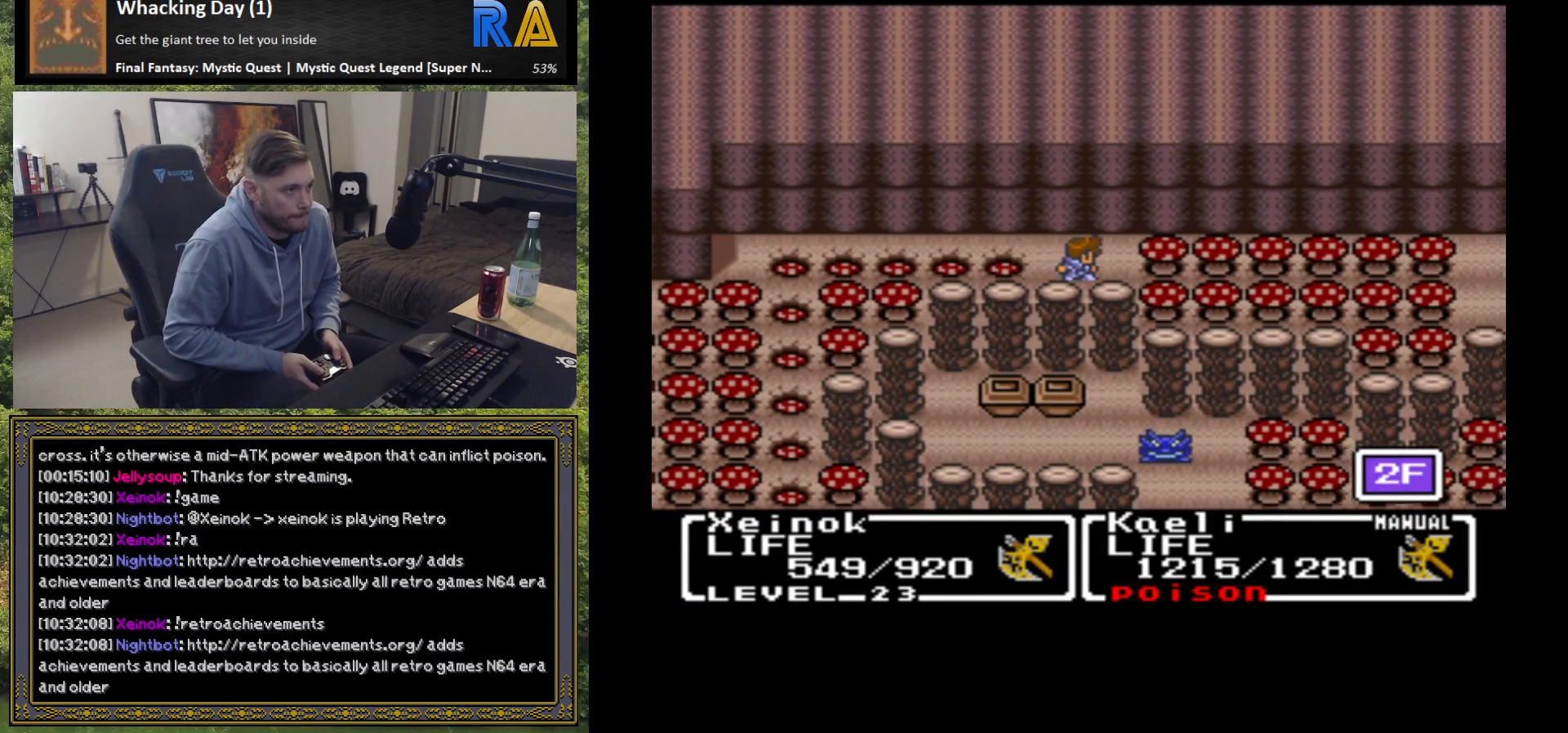
{"buttons": [], "left_stick": "right", "events": [[150, "B", "down"], [250, "B", "up"]]}
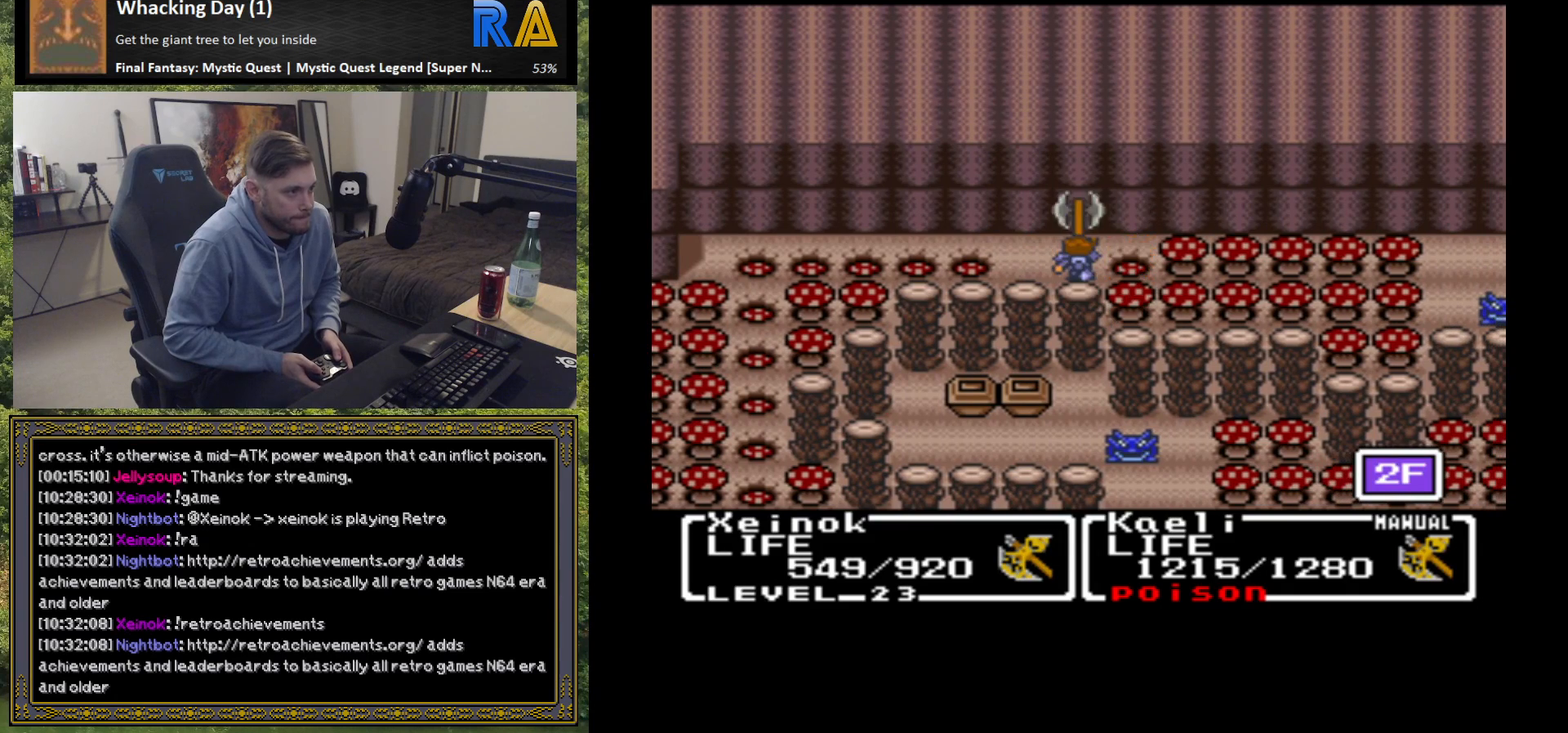
{"buttons": [], "left_stick": "right", "events": [[333, "B", "down"], [467, "B", "up"]]}
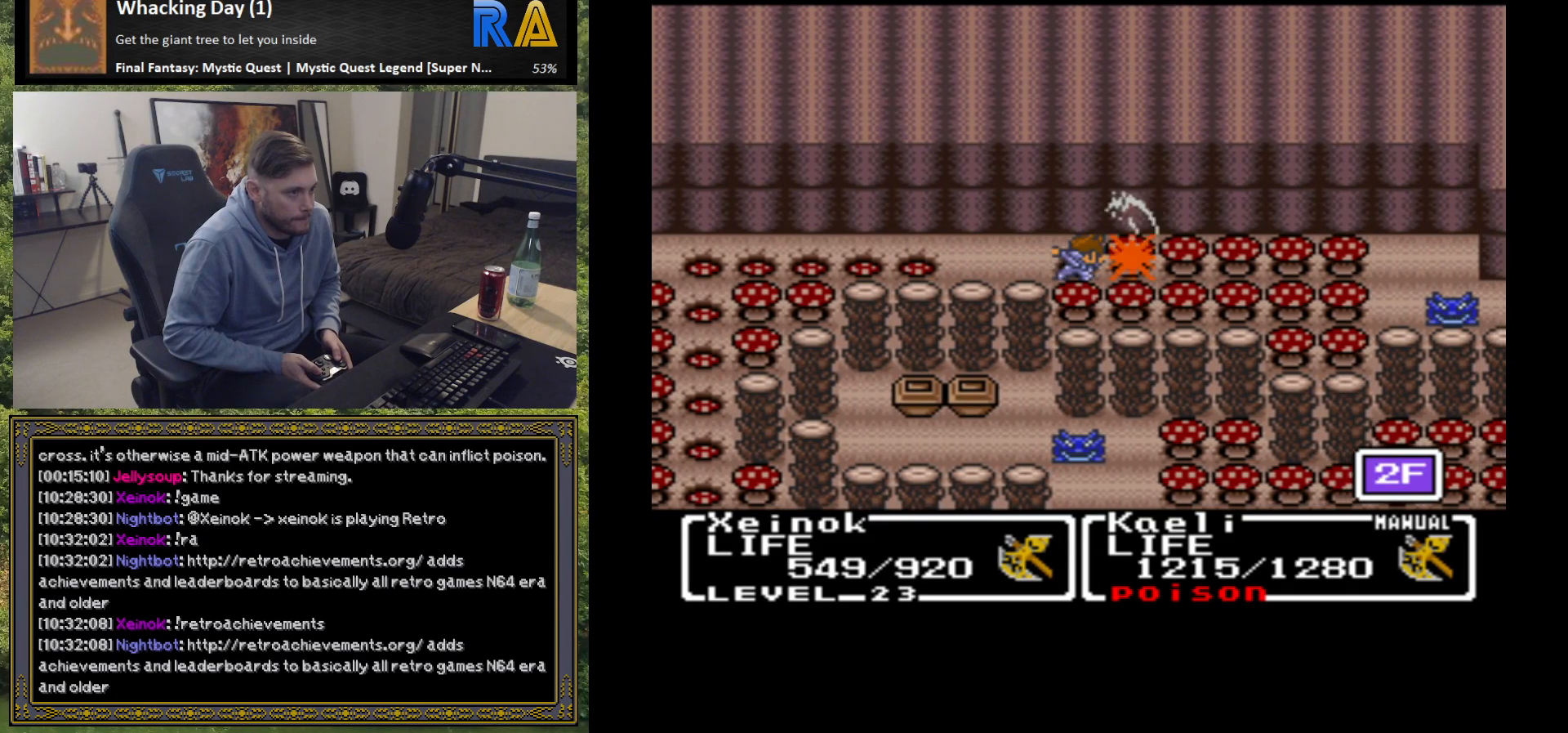
{"buttons": ["B"], "left_stick": "right", "events": [[500, "B", "down"]]}
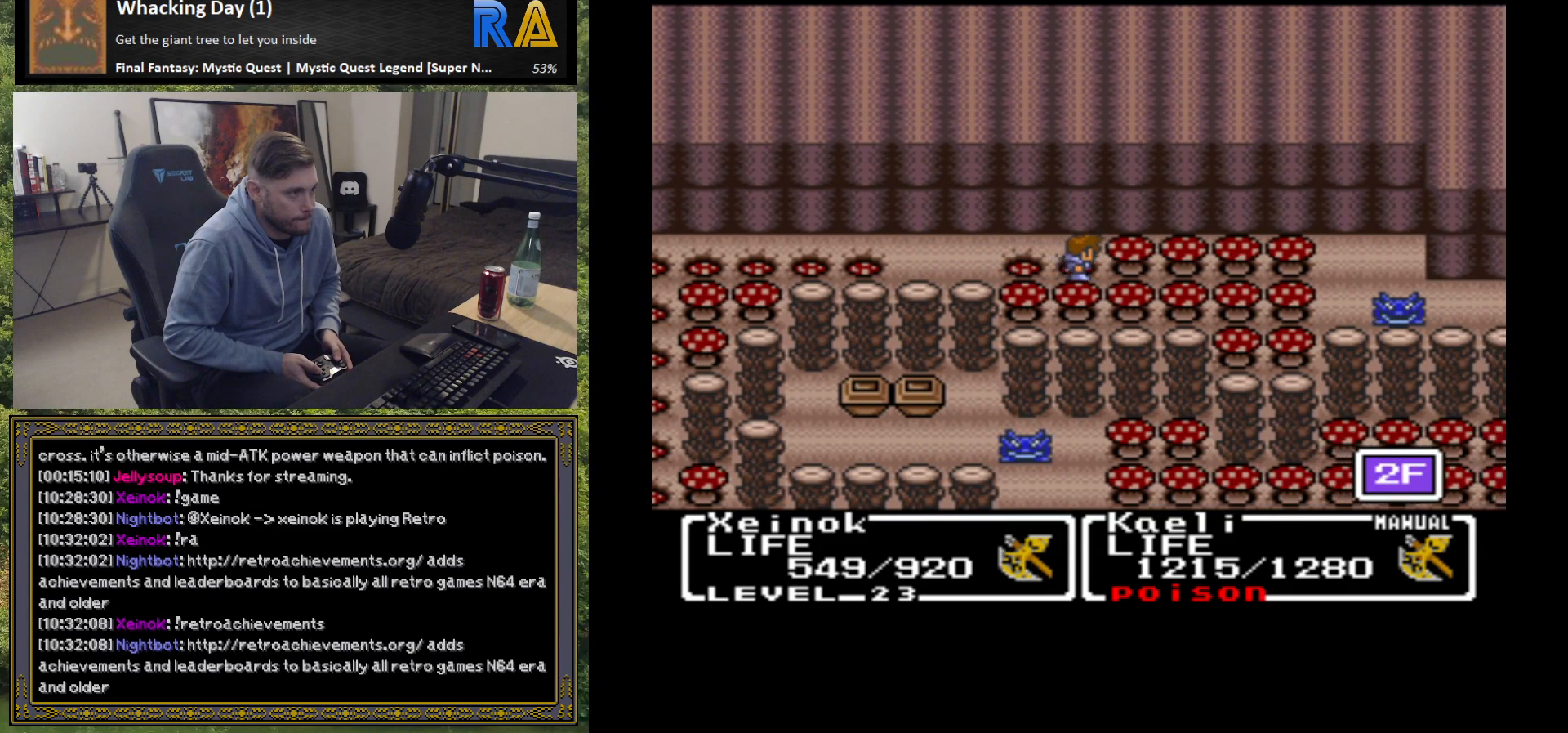
{"buttons": [], "left_stick": "right", "events": [[133, "B", "up"]]}
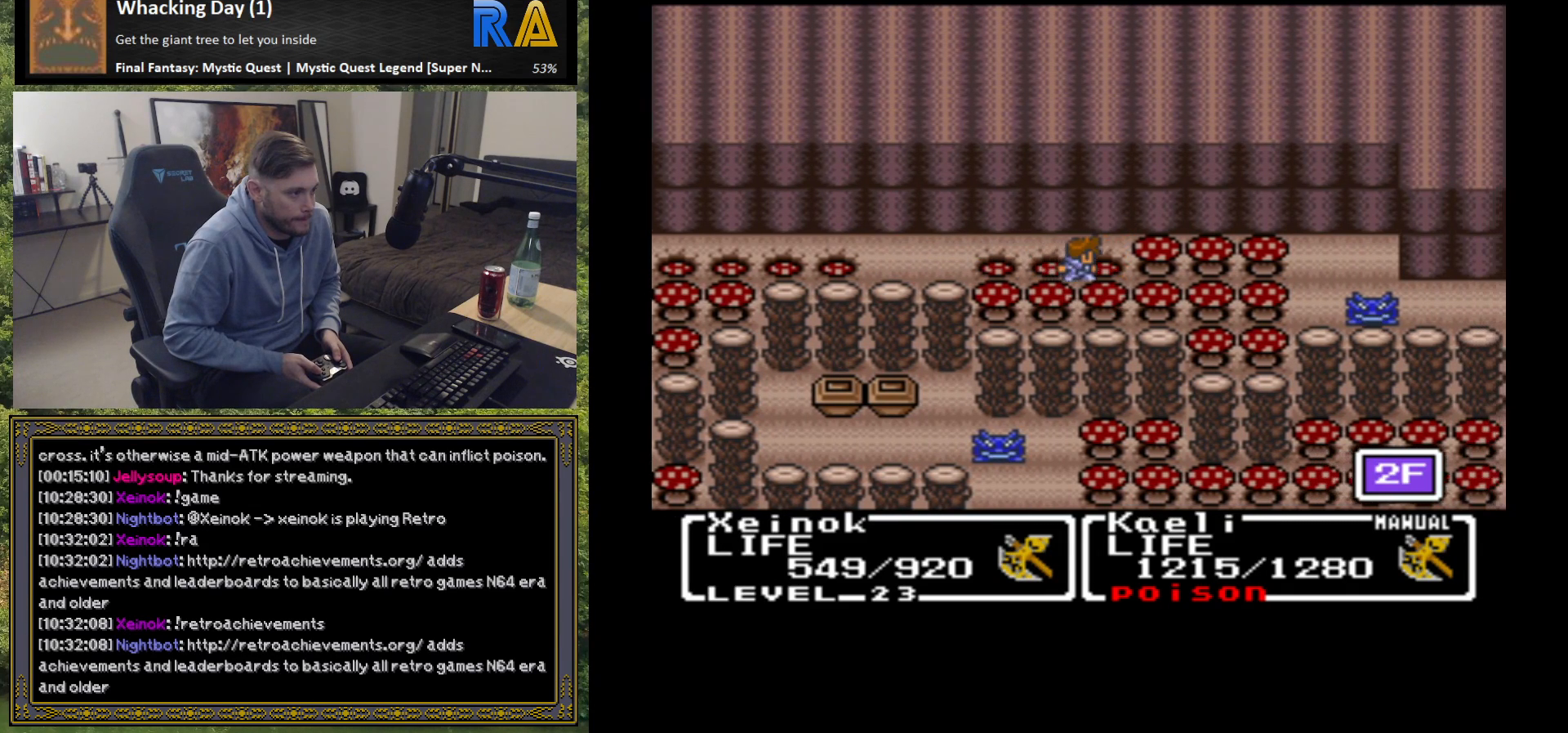
{"buttons": [], "left_stick": "right", "events": [[133, "B", "down"], [267, "B", "up"]]}
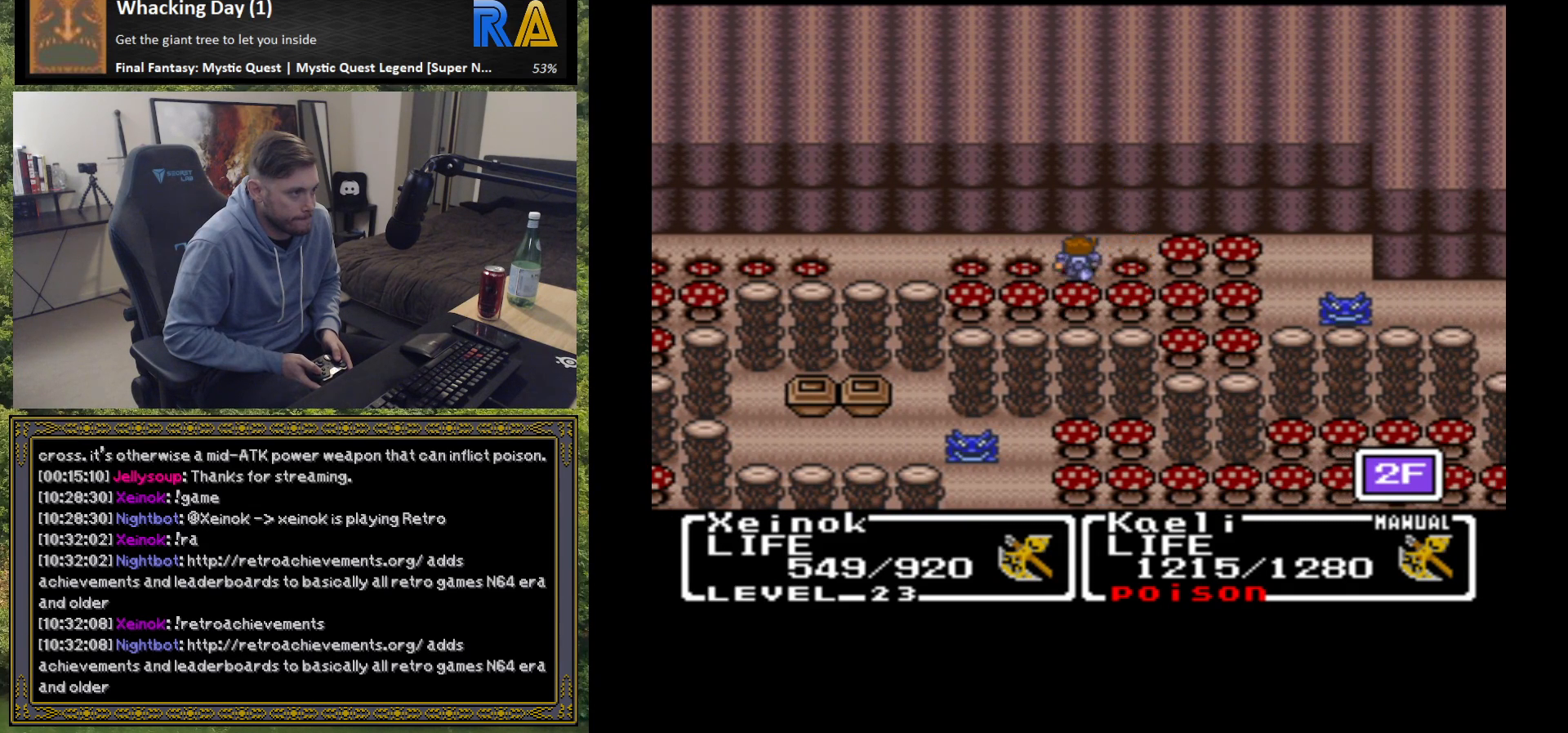
{"buttons": [], "left_stick": "right", "events": [[317, "B", "down"], [433, "B", "up"]]}
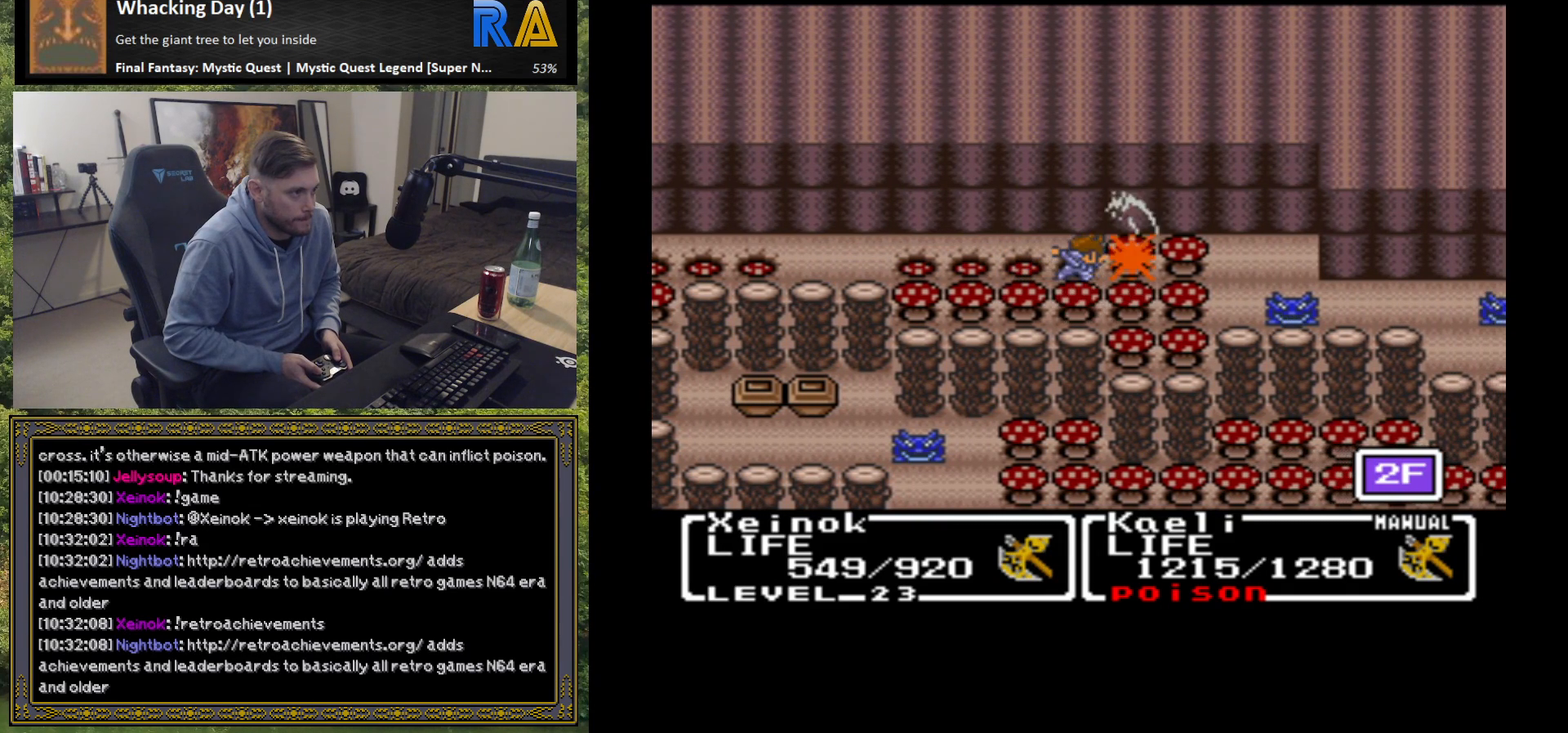
{"buttons": ["B"], "left_stick": "right", "events": [[433, "B", "down"]]}
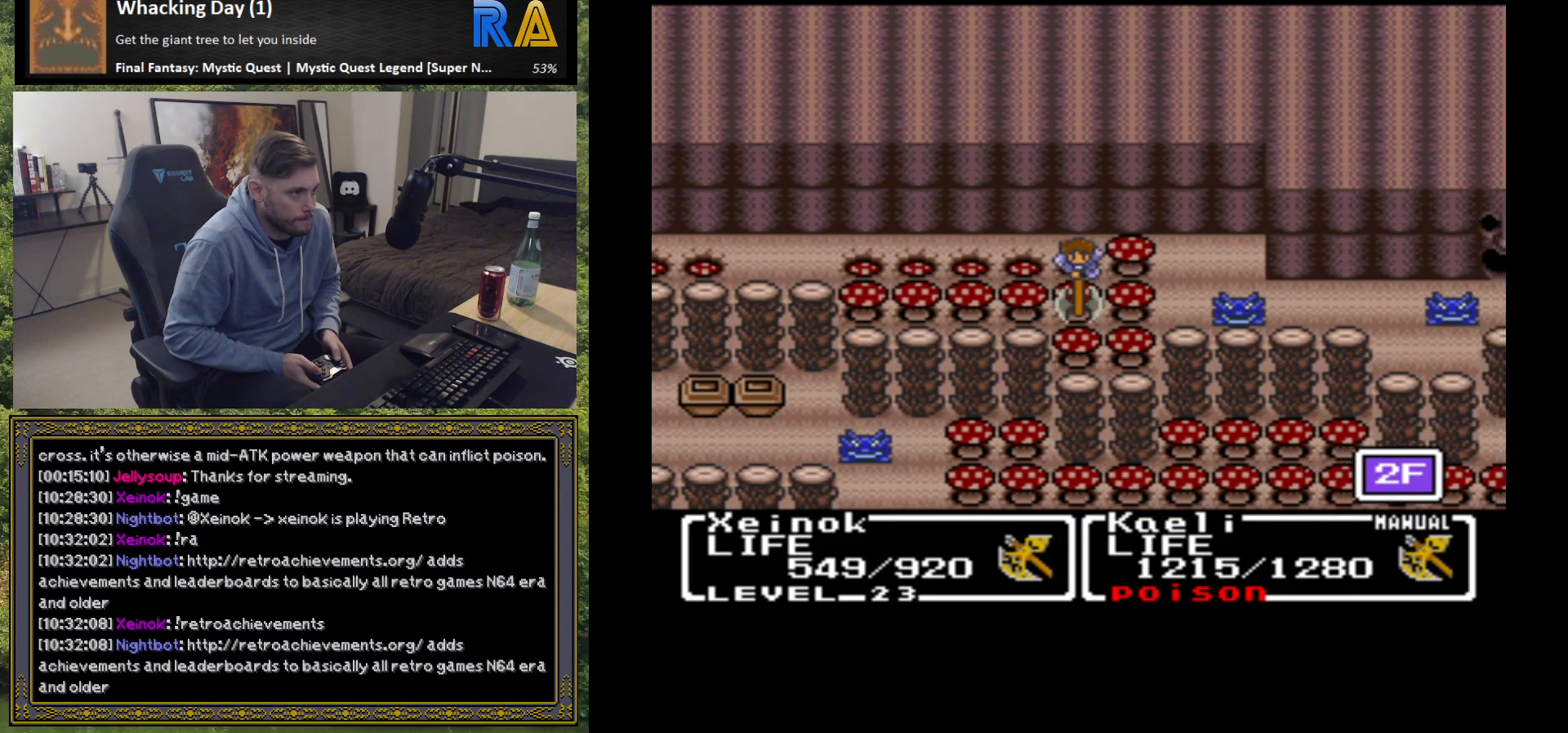
{"buttons": [], "left_stick": "right", "events": [[83, "B", "up"]]}
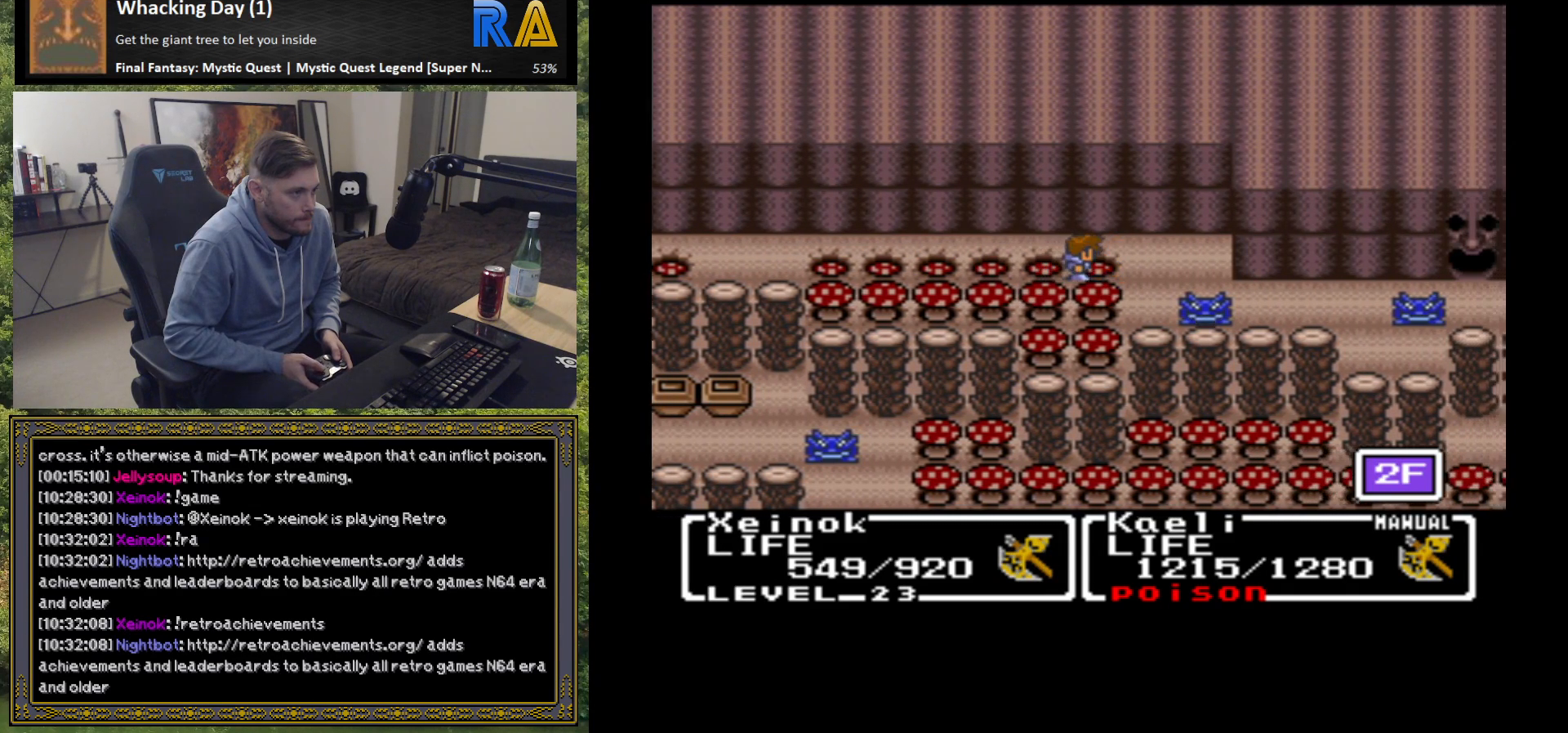
{"buttons": [], "left_stick": "center", "events": [[500, "left_stick", "center"]]}
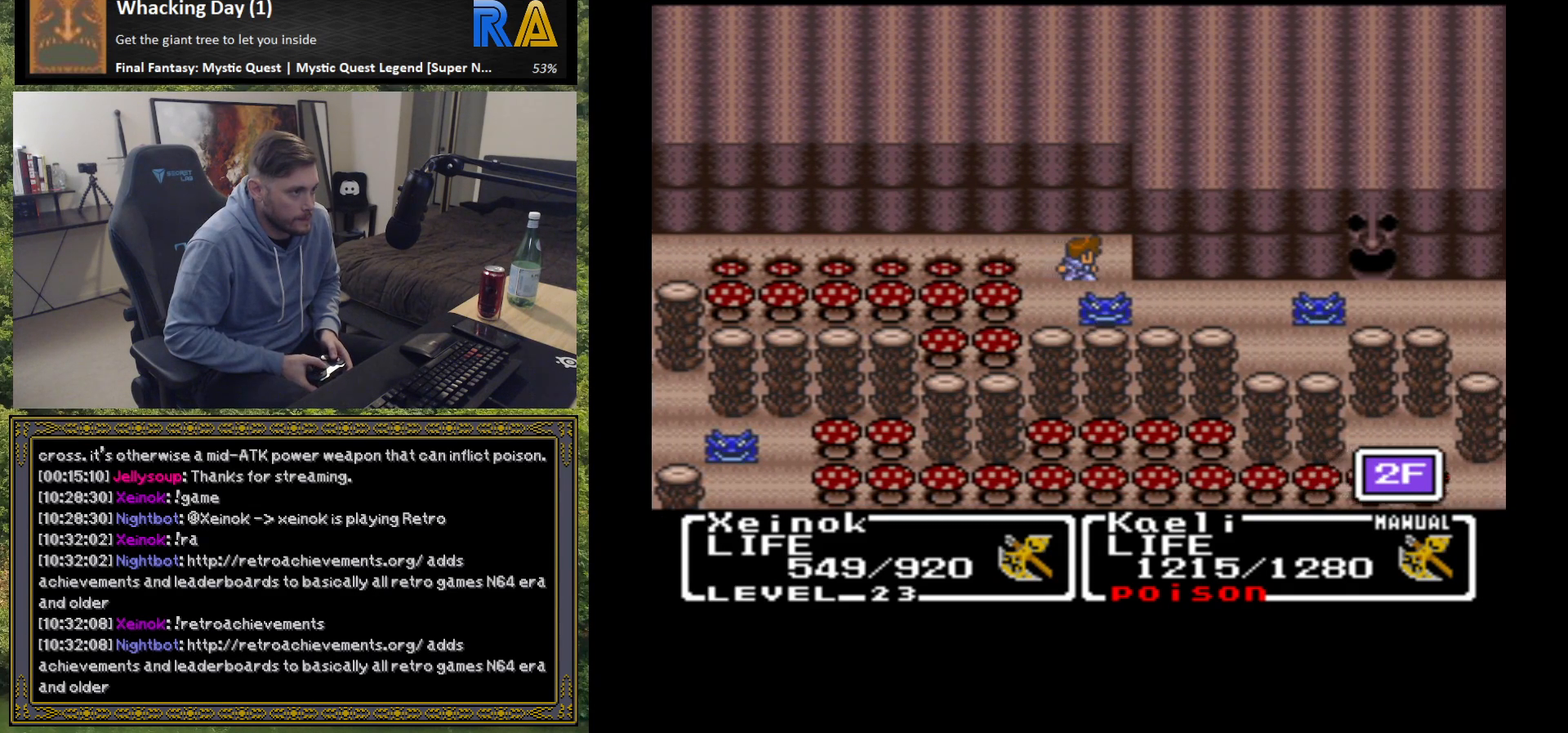
{"buttons": [], "left_stick": "center", "events": [[150, "START", "down"], [250, "START", "up"]]}
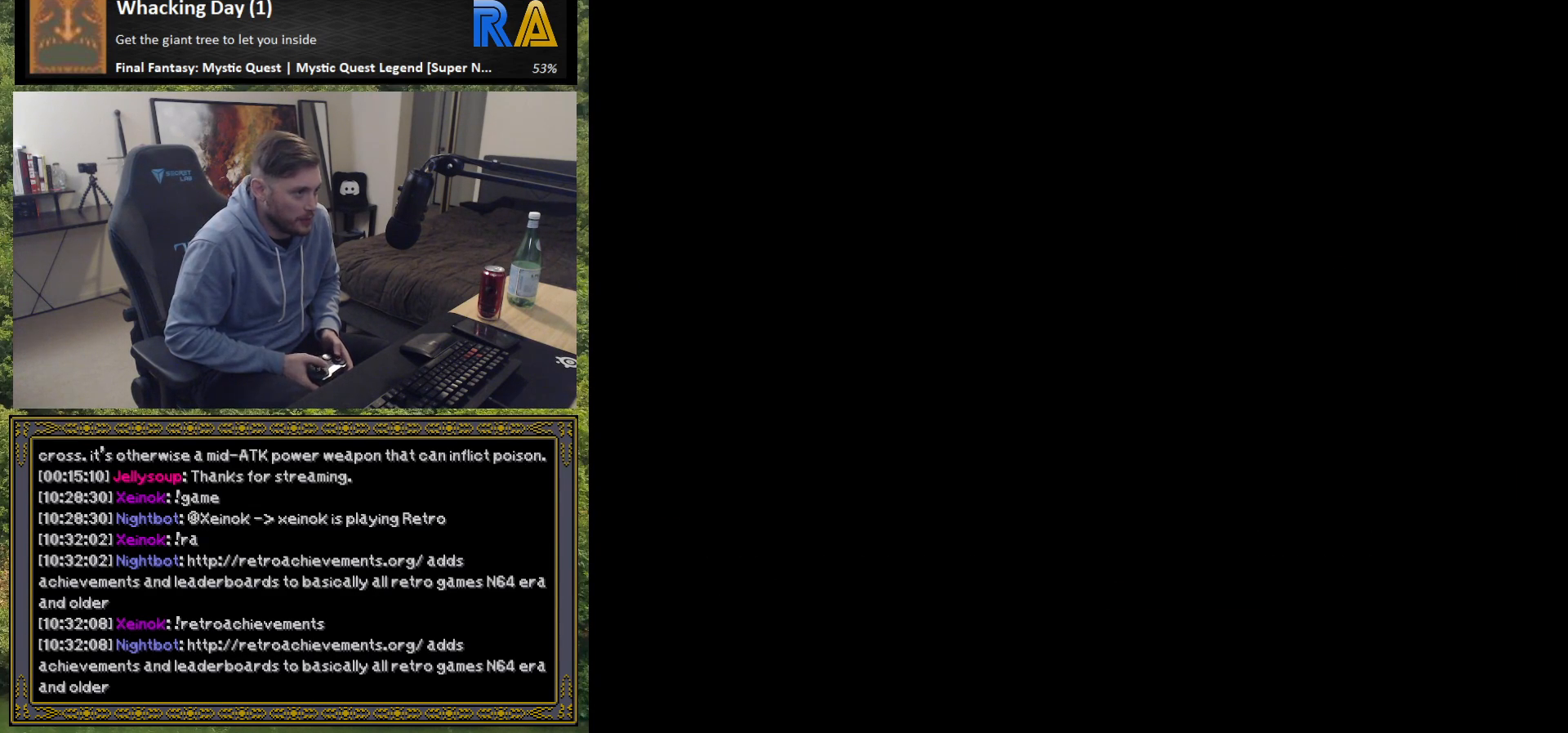
{"buttons": [], "left_stick": "center", "events": []}
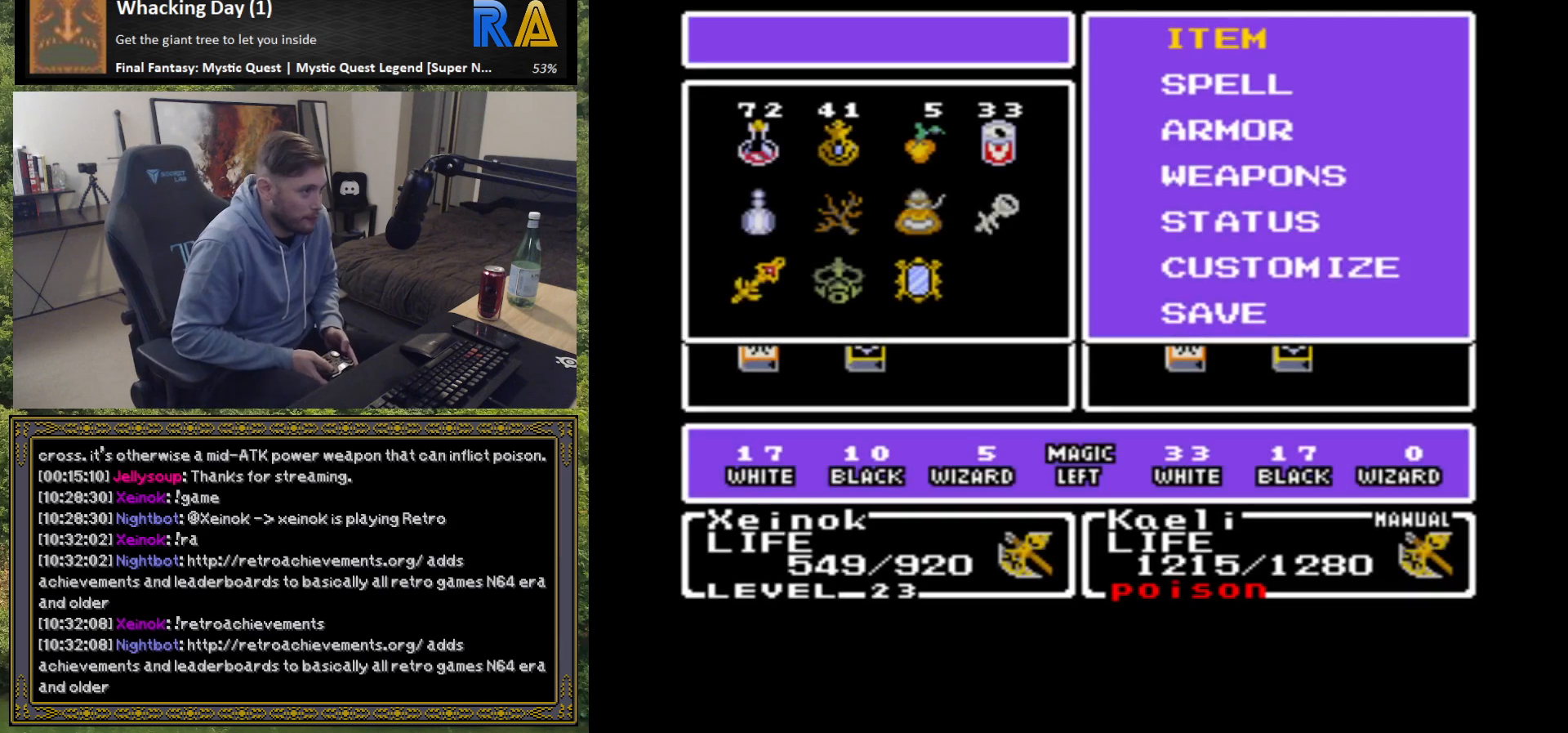
{"buttons": [], "left_stick": "up", "events": [[83, "left_stick", "up"], [200, "left_stick", "center"], [450, "left_stick", "up"]]}
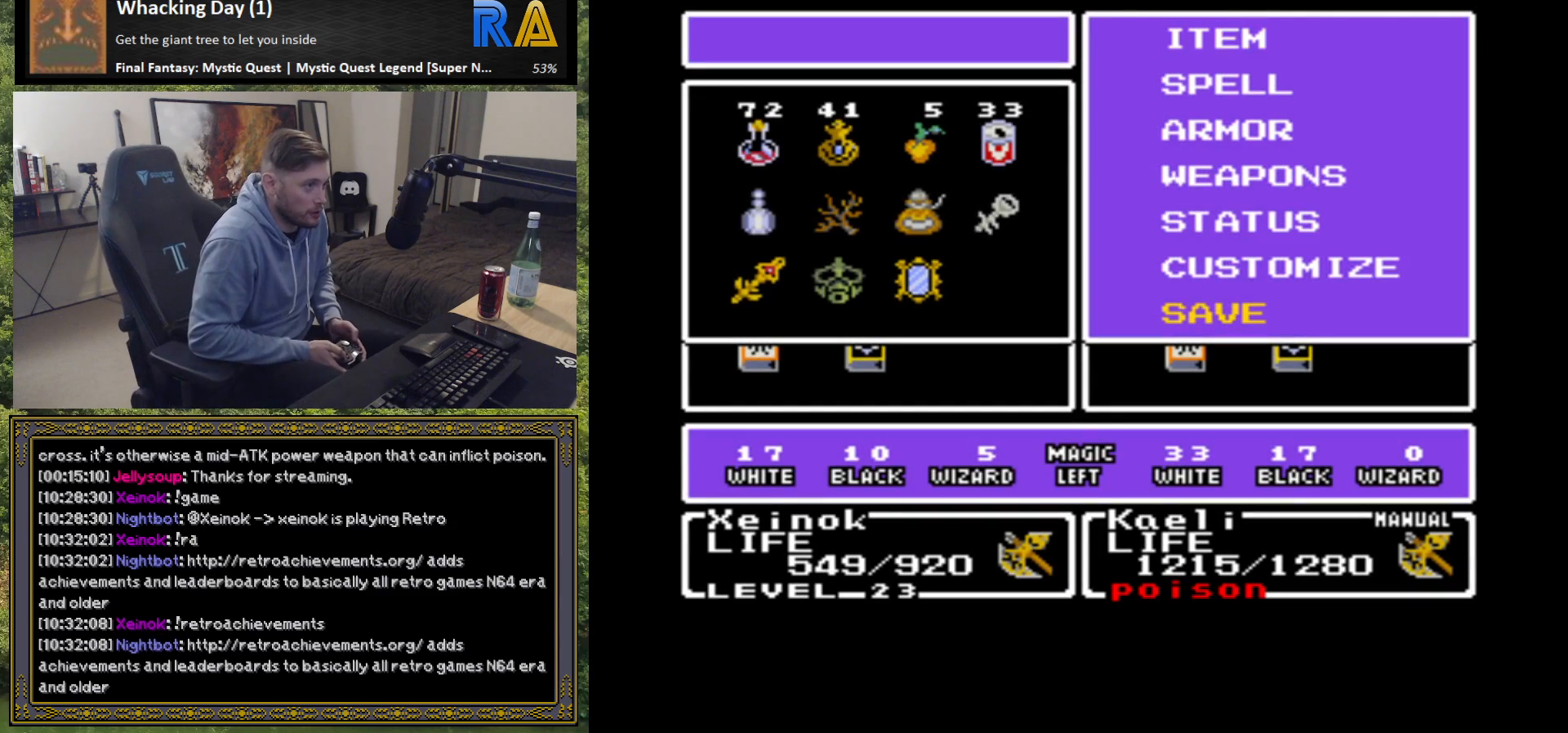
{"buttons": [], "left_stick": "center", "events": [[50, "left_stick", "center"], [283, "B", "down"], [400, "B", "up"]]}